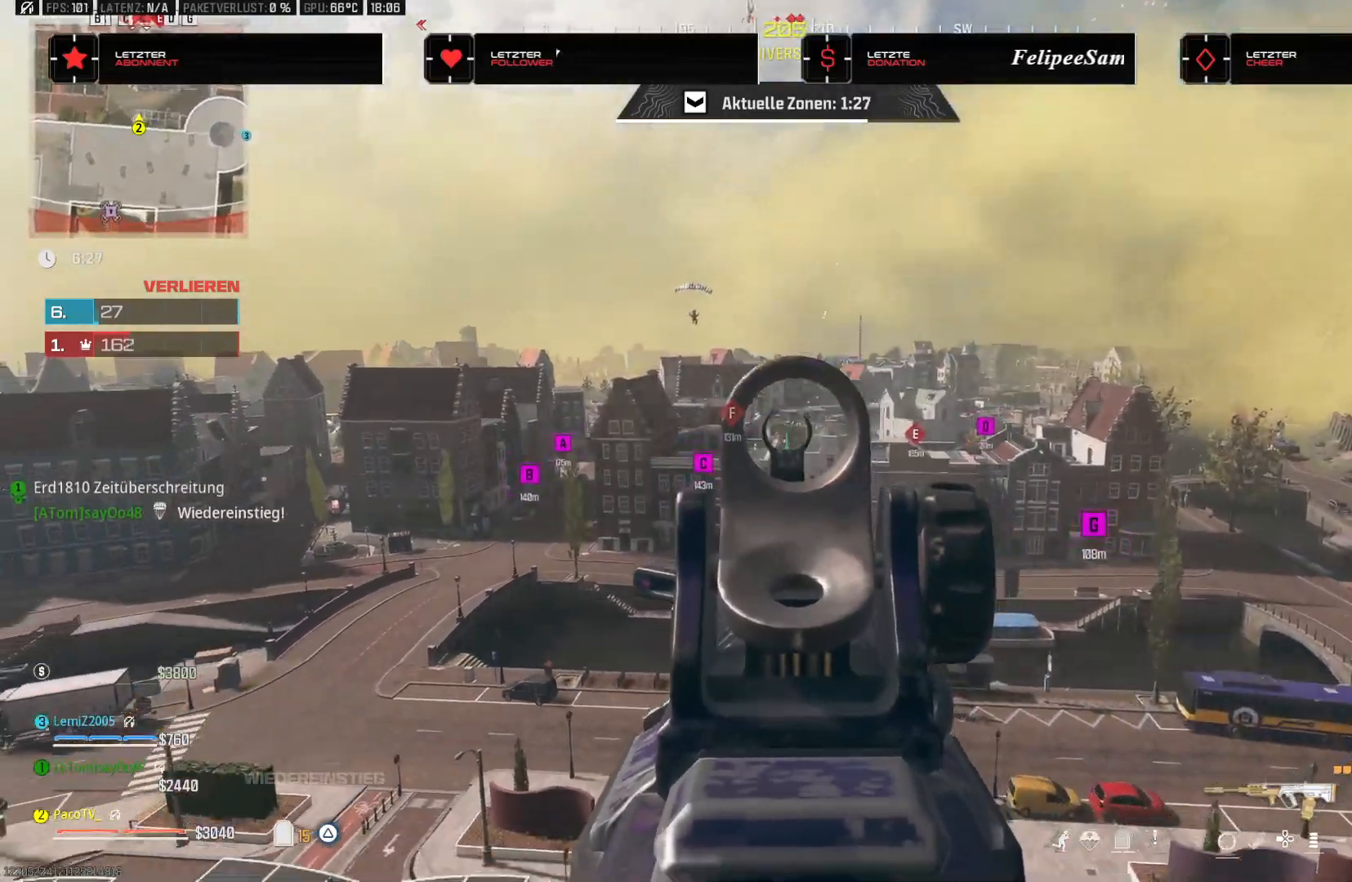
Gameplay with a controller (PlayStation layout); each line is a JSON object with the inputs held at the frame after it (dt_ms = milliseconds from this image to that frame). "events" lists button and stick changes between this image and that frame as [ms after this image, input, new state], when the widget could be followed in between.
{"dt_ms": 500, "buttons": [], "left_stick": "right", "right_stick": "center", "events": [[17, "right_stick", "left"], [117, "right_stick", "up"], [133, "left_stick", "center"], [200, "left_stick", "right"], [283, "right_stick", "up-left"], [500, "right_stick", "center"]]}
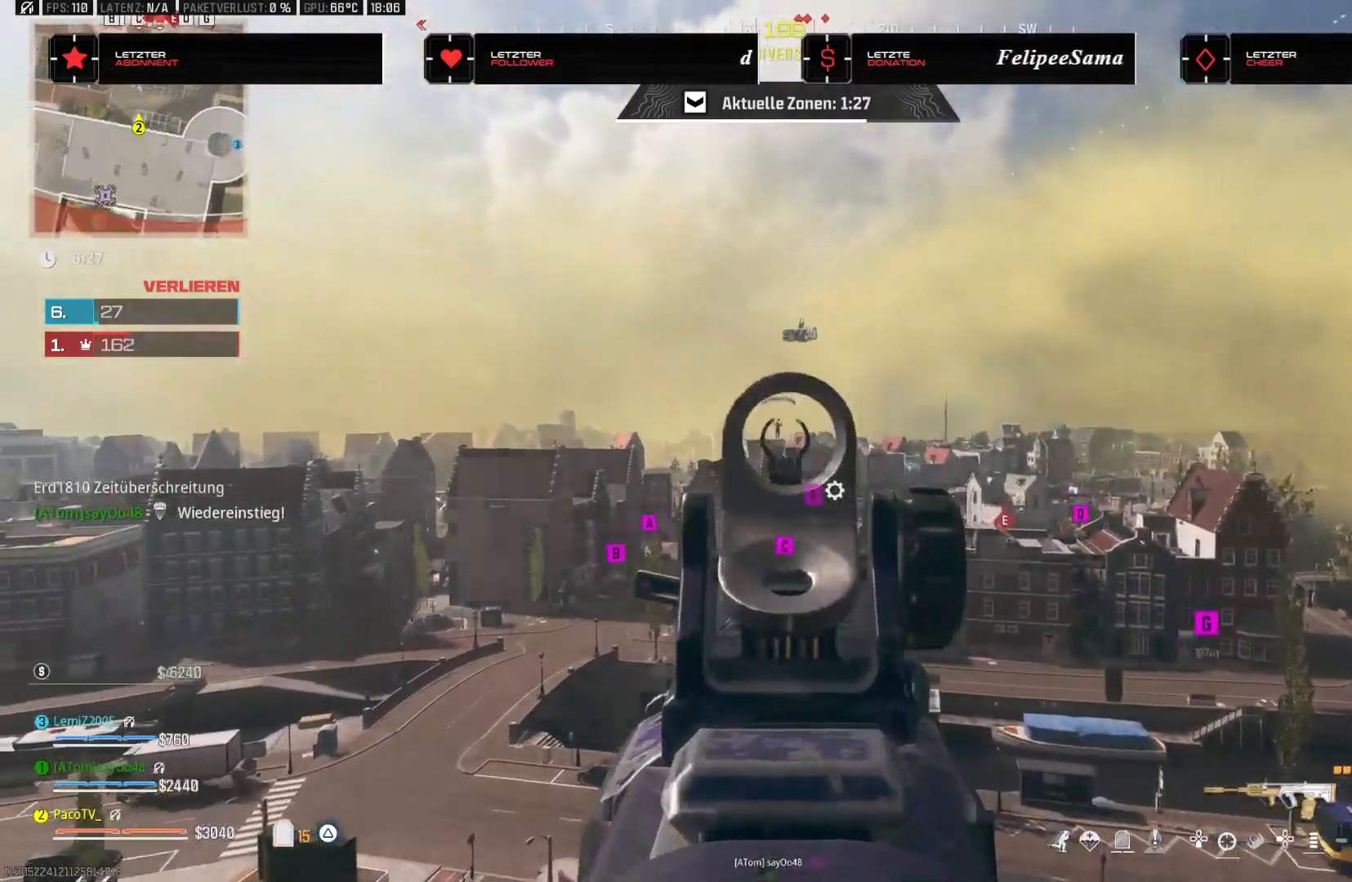
{"dt_ms": 500, "buttons": [], "left_stick": "right", "right_stick": "down", "events": [[83, "right_stick", "down"]]}
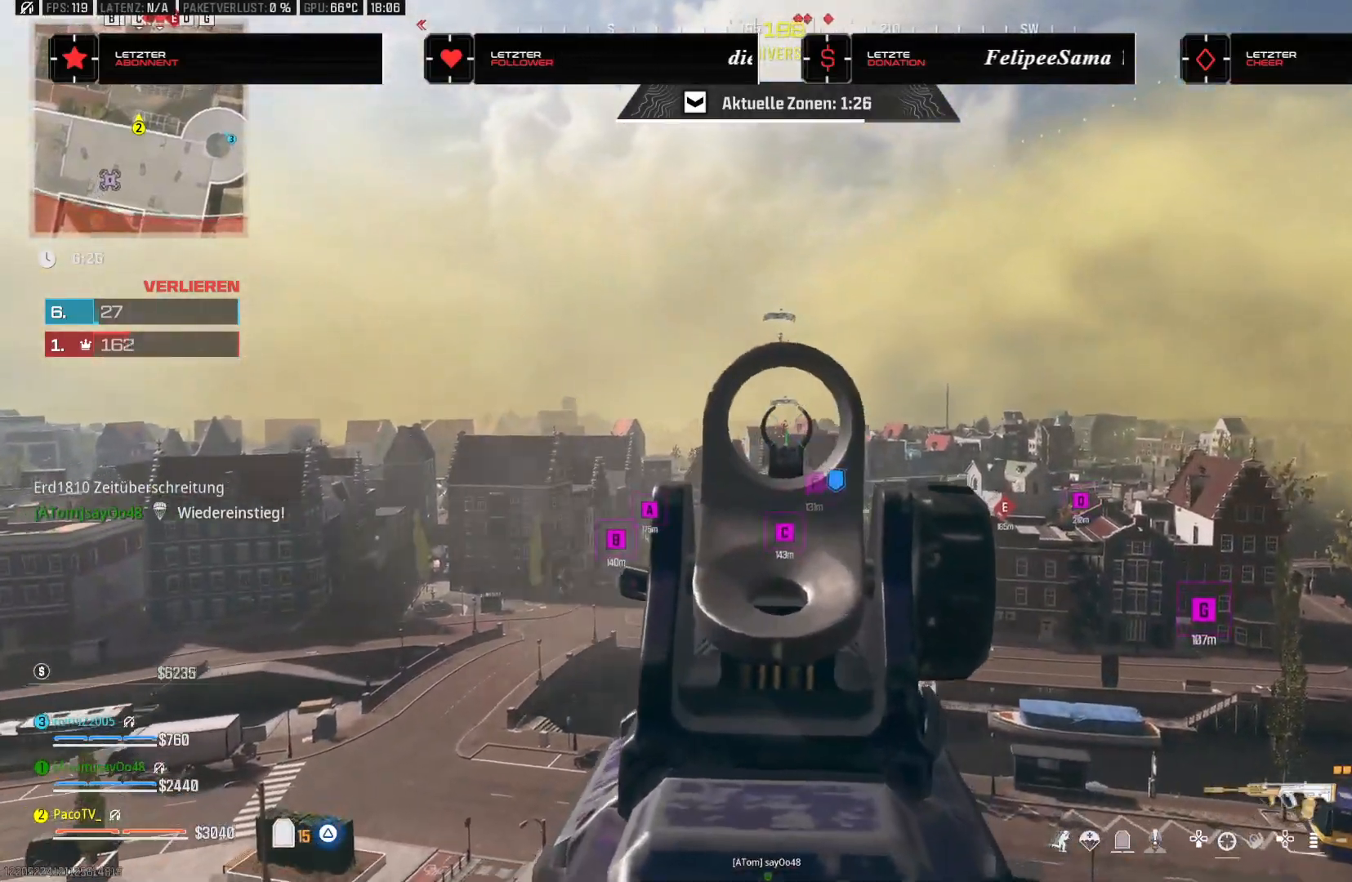
{"dt_ms": 500, "buttons": [], "left_stick": "right", "right_stick": "down", "events": [[17, "right_stick", "center"], [133, "right_stick", "down"]]}
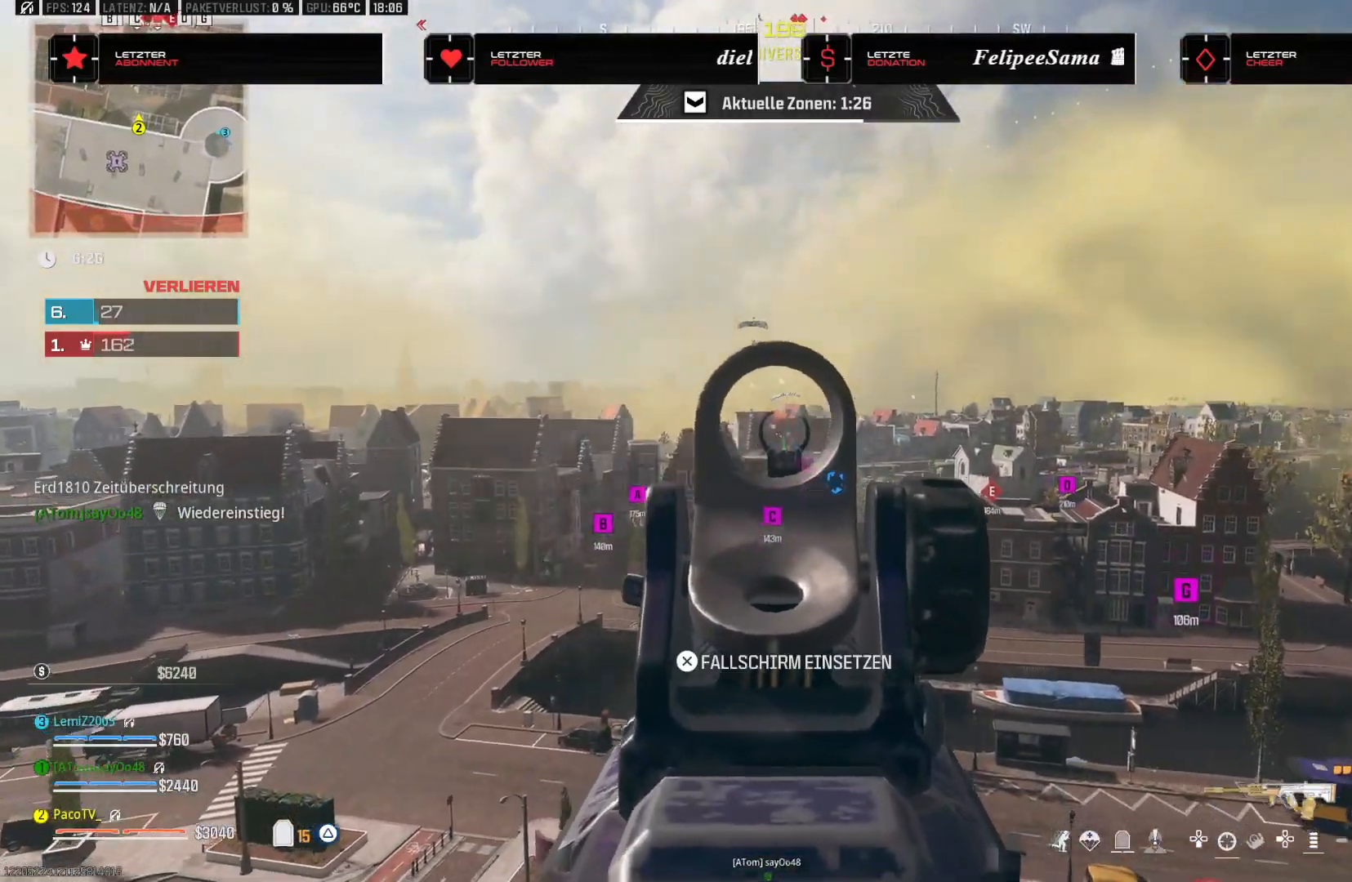
{"dt_ms": 500, "buttons": [], "left_stick": "center", "right_stick": "up-right", "events": [[83, "right_stick", "center"], [250, "left_stick", "center"], [333, "left_stick", "left"], [400, "left_stick", "center"], [500, "right_stick", "up-right"]]}
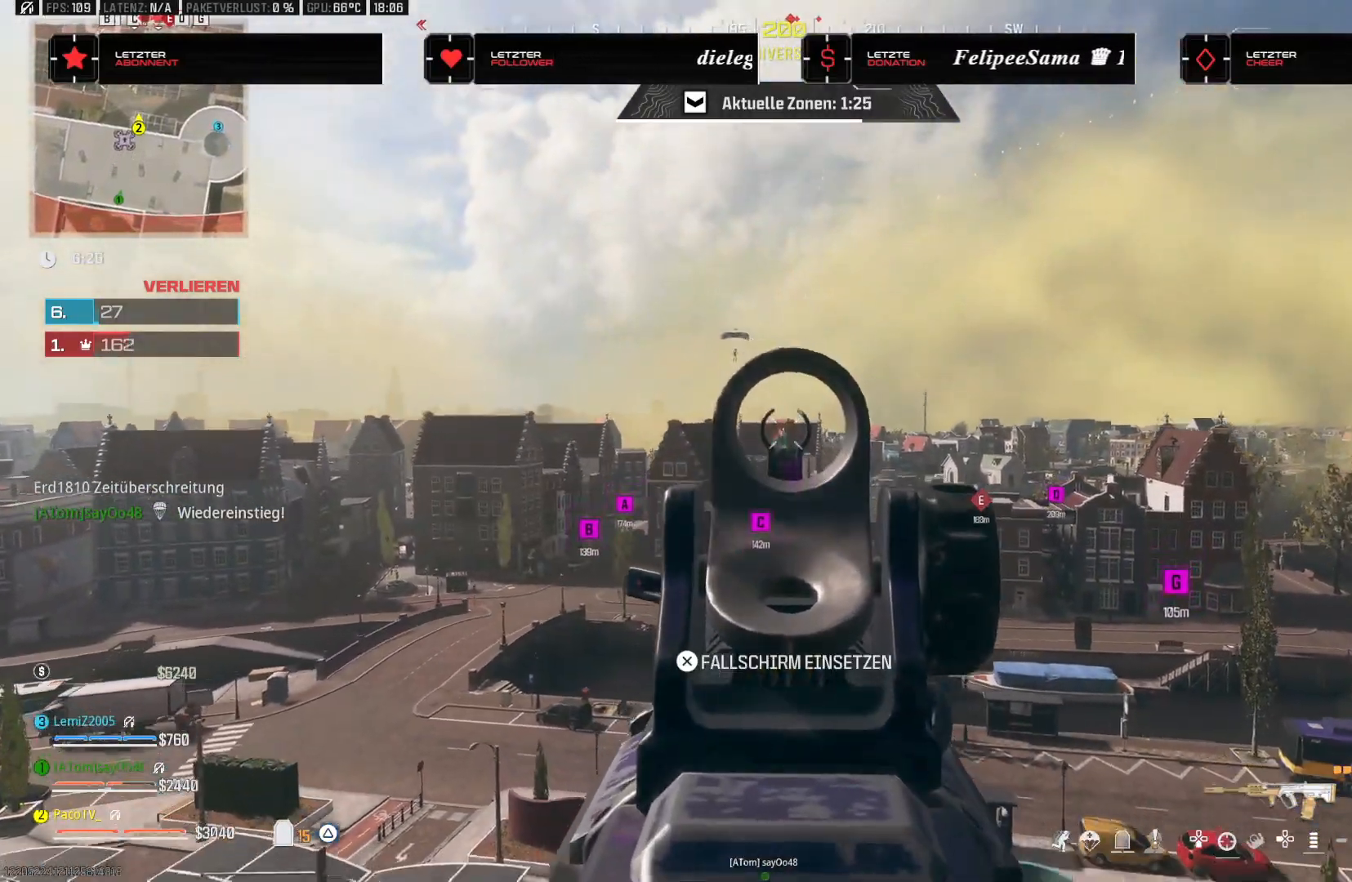
{"dt_ms": 500, "buttons": ["L3"], "left_stick": "up", "right_stick": "center", "events": [[33, "left_stick", "down"], [117, "right_stick", "down"], [133, "left_stick", "up"], [367, "CROSS", "down"], [367, "L3", "down"], [467, "CROSS", "up"], [500, "right_stick", "center"]]}
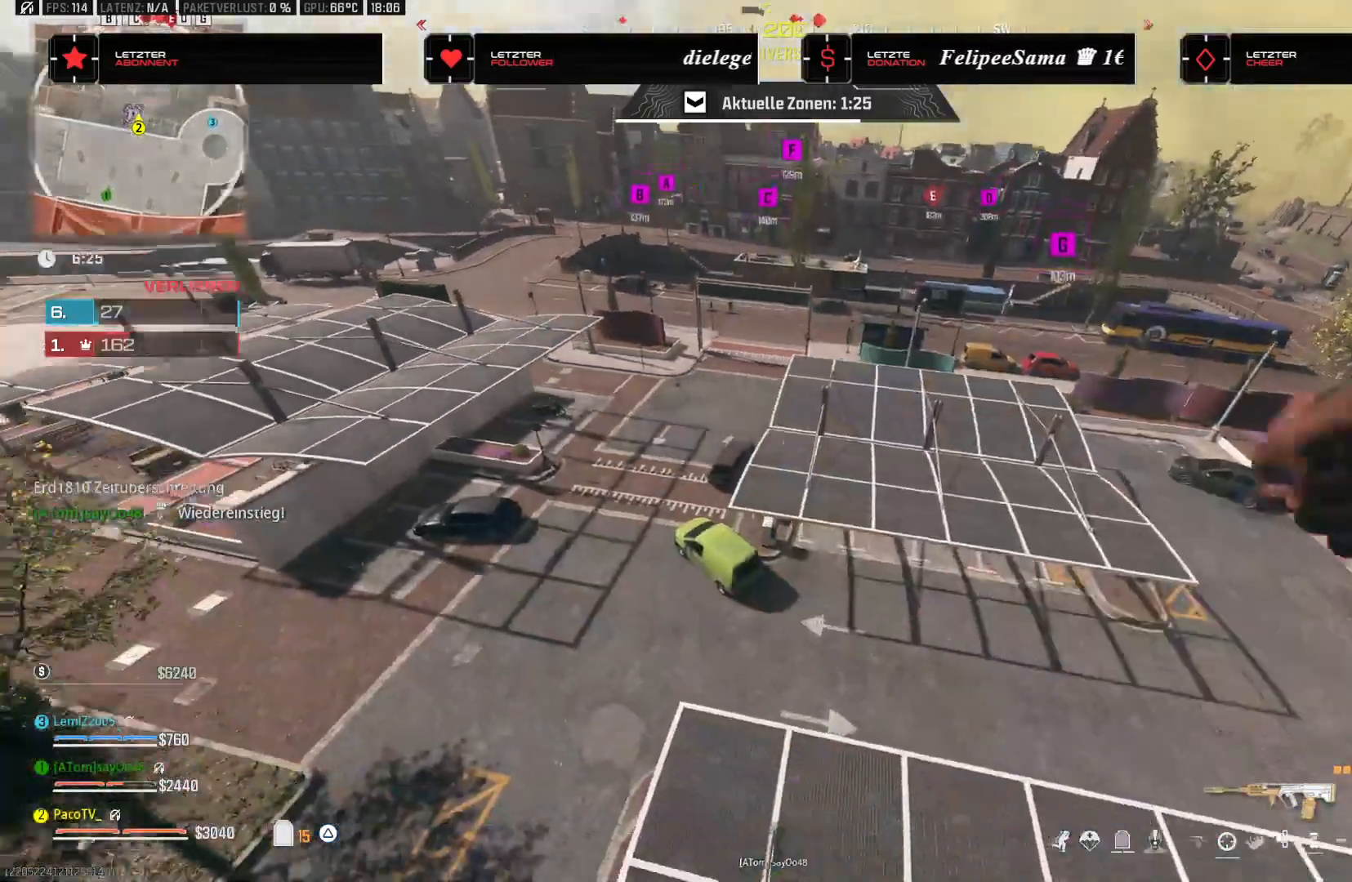
{"dt_ms": 500, "buttons": [], "left_stick": "up-left", "right_stick": "up-left", "events": [[133, "right_stick", "up"], [150, "L3", "up"], [183, "right_stick", "up-left"], [233, "left_stick", "up-left"]]}
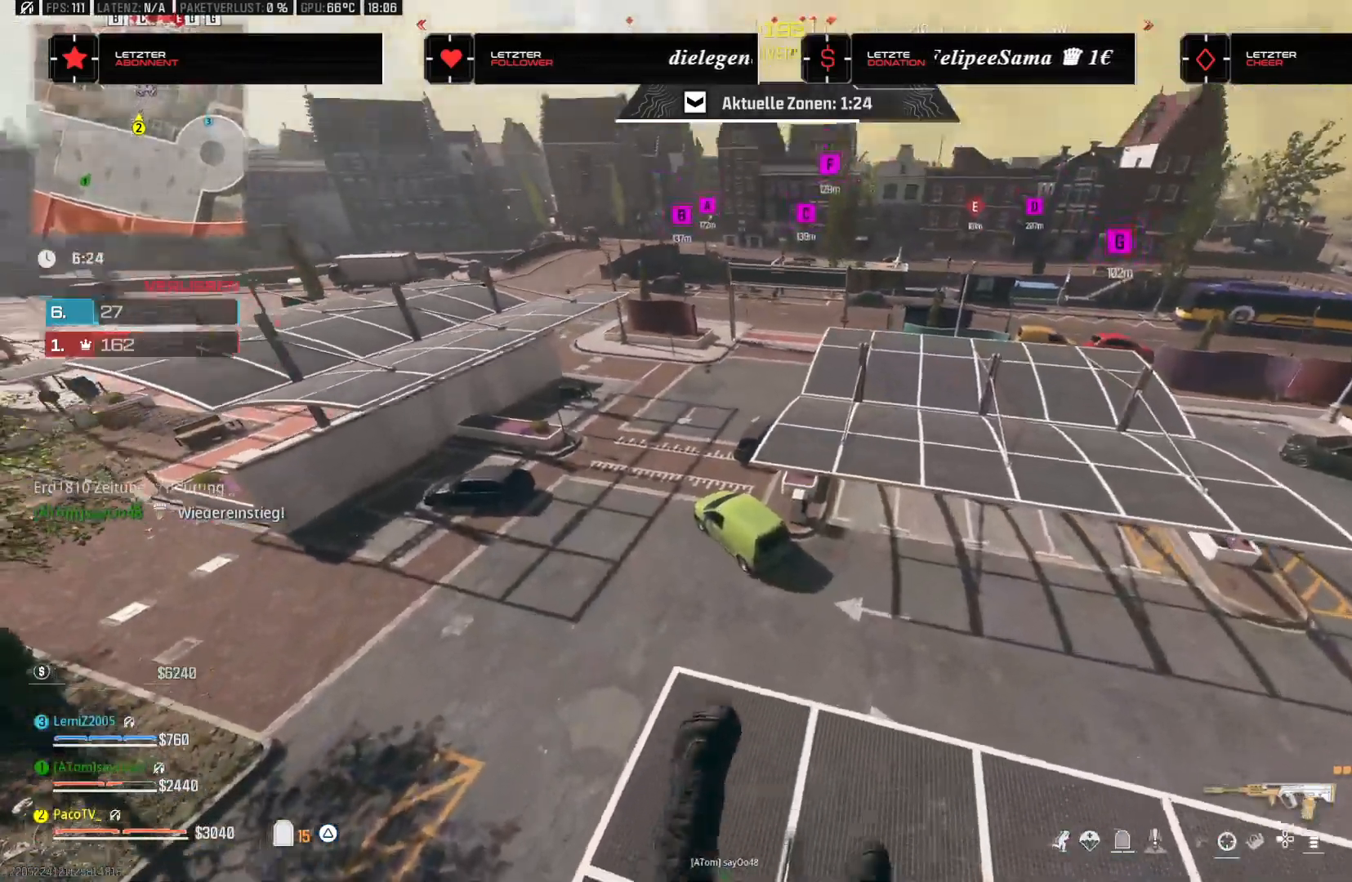
{"dt_ms": 500, "buttons": [], "left_stick": "up-left", "right_stick": "left", "events": [[50, "right_stick", "left"]]}
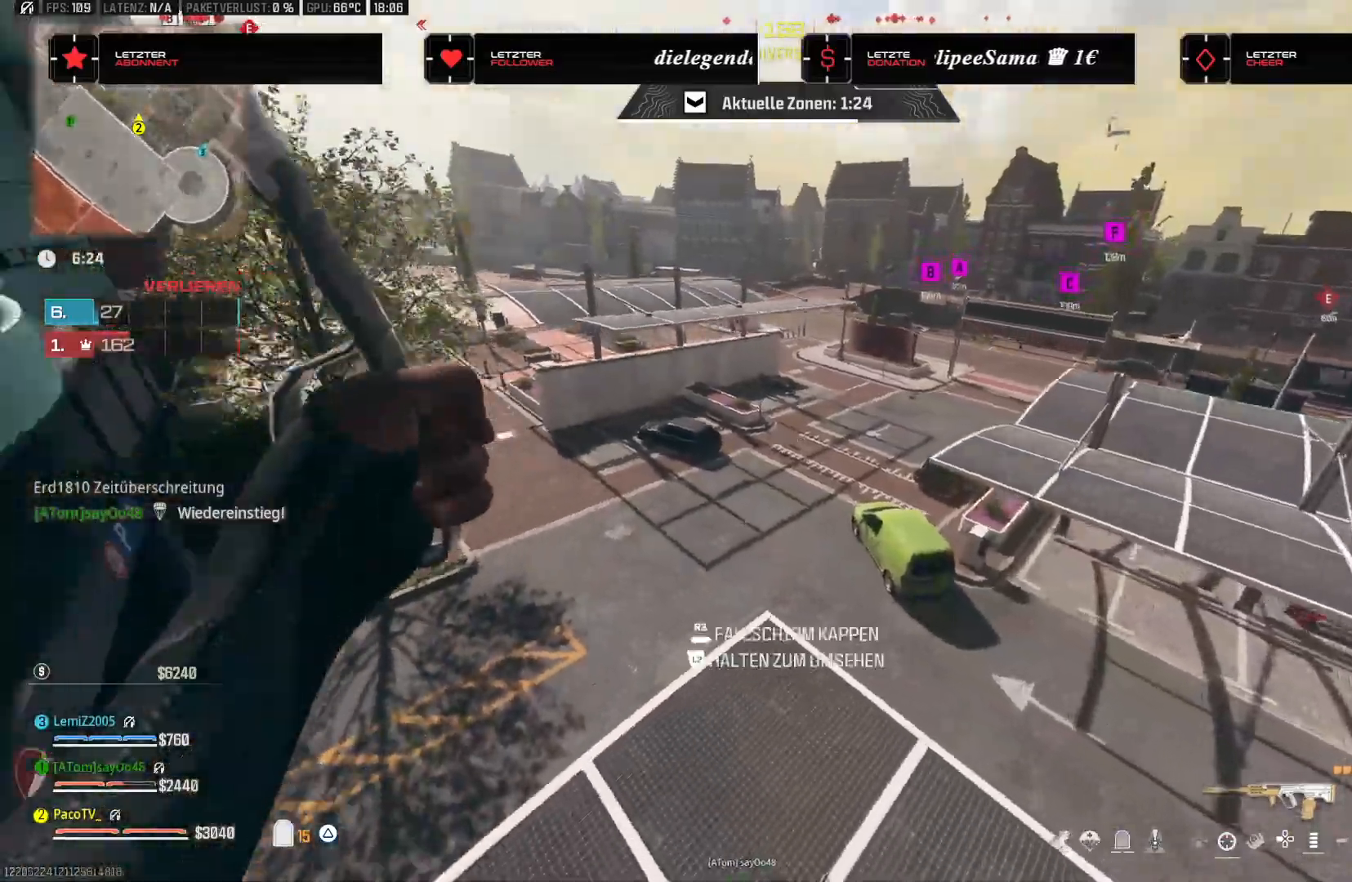
{"dt_ms": 500, "buttons": [], "left_stick": "up-left", "right_stick": "up-left"}
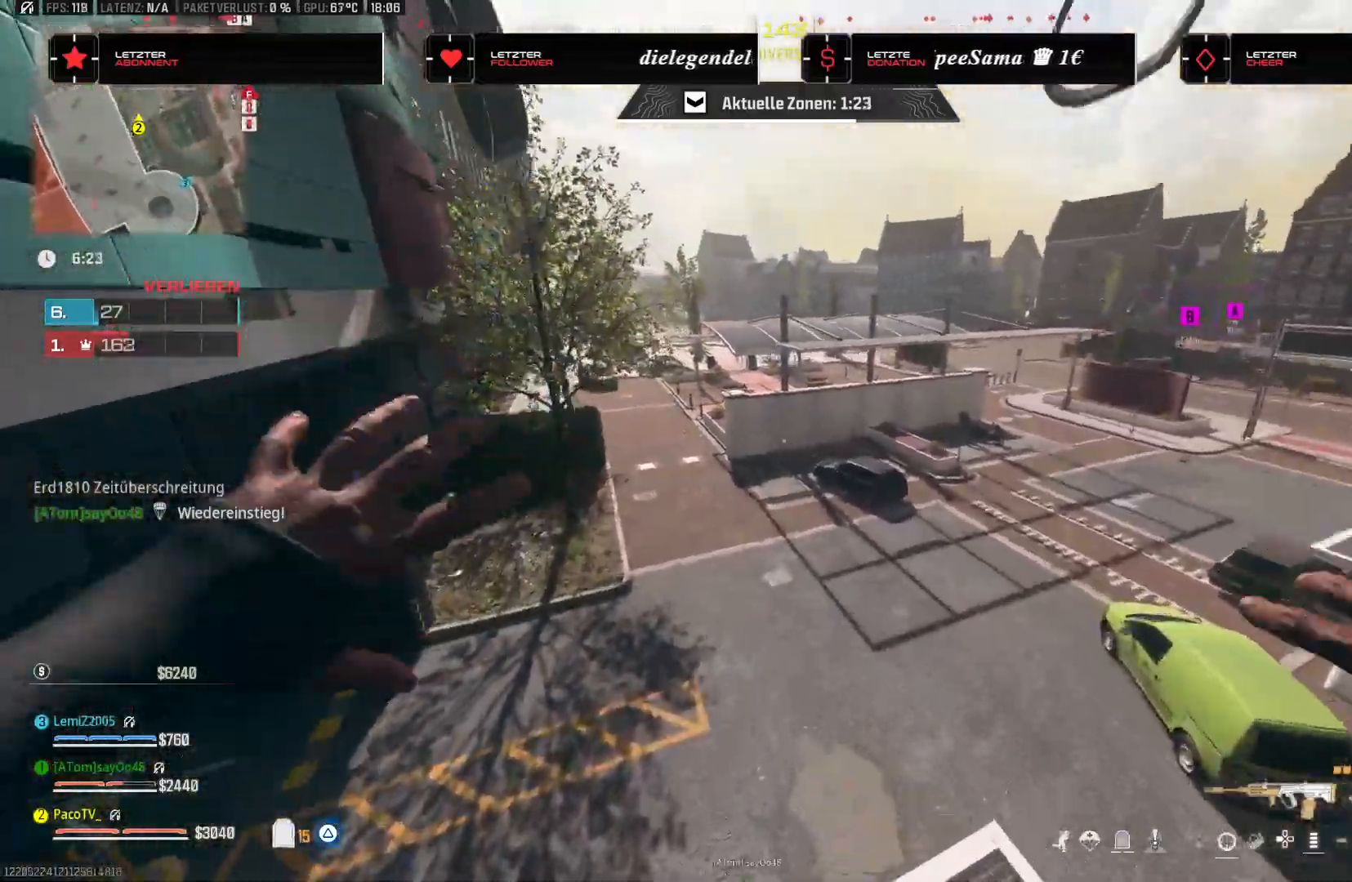
{"dt_ms": 500, "buttons": [], "left_stick": "up-left", "right_stick": "up", "events": [[350, "right_stick", "up"]]}
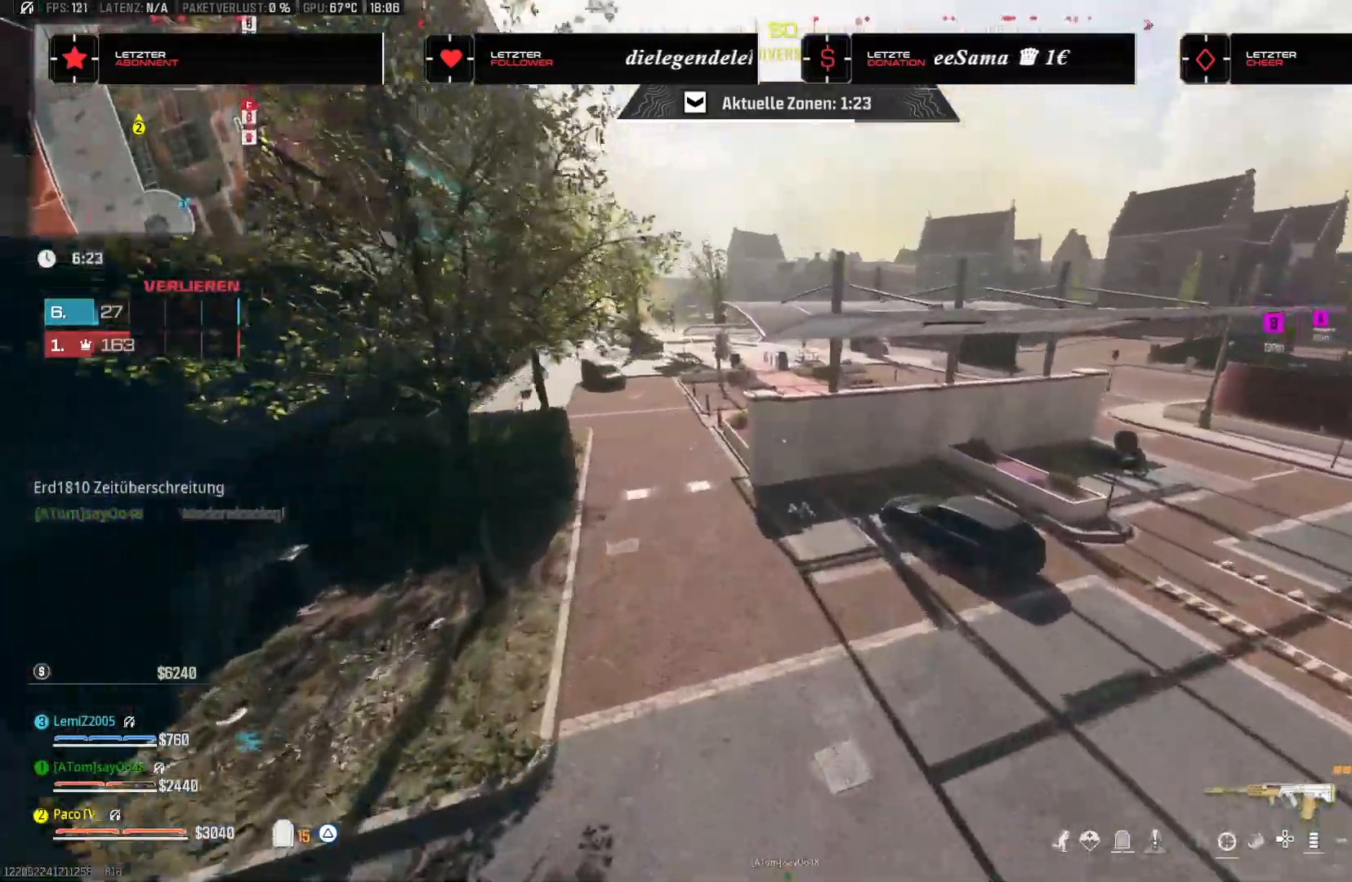
{"dt_ms": 500, "buttons": [], "left_stick": "up-left", "right_stick": "center", "events": [[17, "right_stick", "center"], [133, "CROSS", "down"], [217, "CROSS", "up"], [417, "TRIANGLE", "down"], [500, "TRIANGLE", "up"]]}
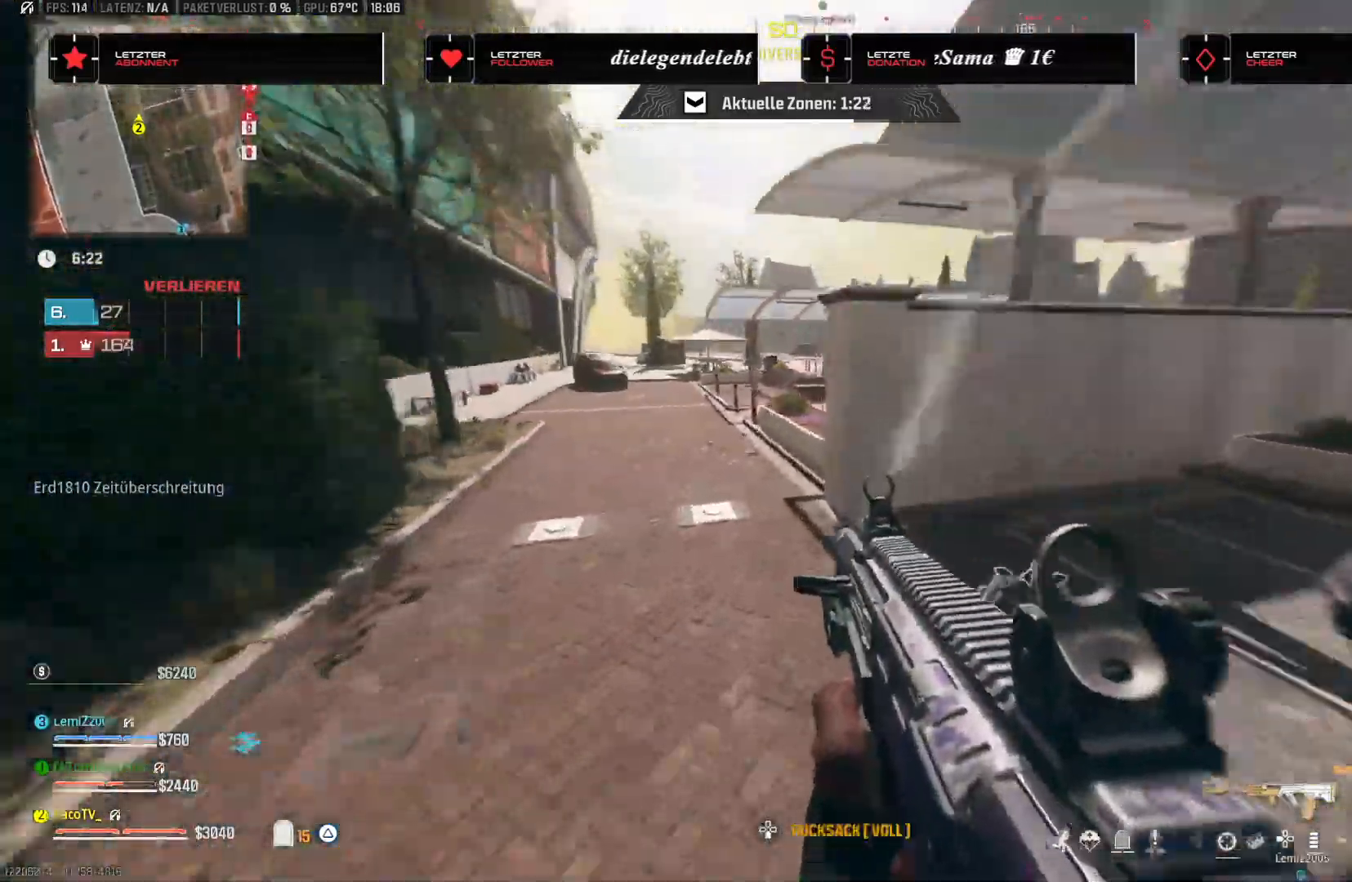
{"dt_ms": 500, "buttons": ["CROSS"], "left_stick": "up-left", "right_stick": "right", "events": [[33, "right_stick", "up"], [200, "right_stick", "center"], [300, "R3", "down"], [400, "R3", "up"], [400, "right_stick", "right"], [467, "CROSS", "down"]]}
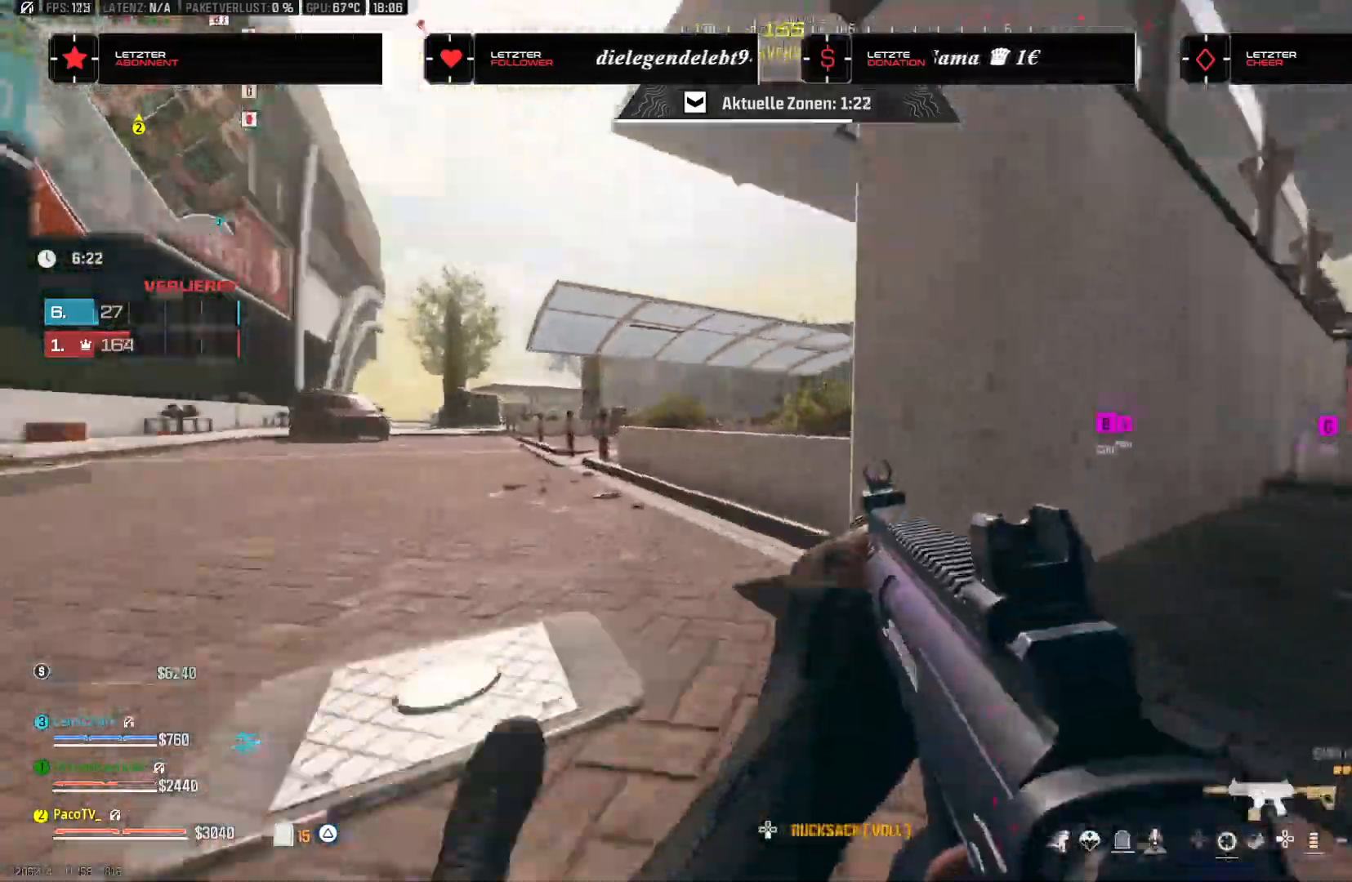
{"dt_ms": 500, "buttons": [], "left_stick": "up-left", "right_stick": "right", "events": [[83, "CROSS", "up"], [117, "left_stick", "left"], [133, "right_stick", "center"], [400, "left_stick", "up-left"], [500, "right_stick", "right"]]}
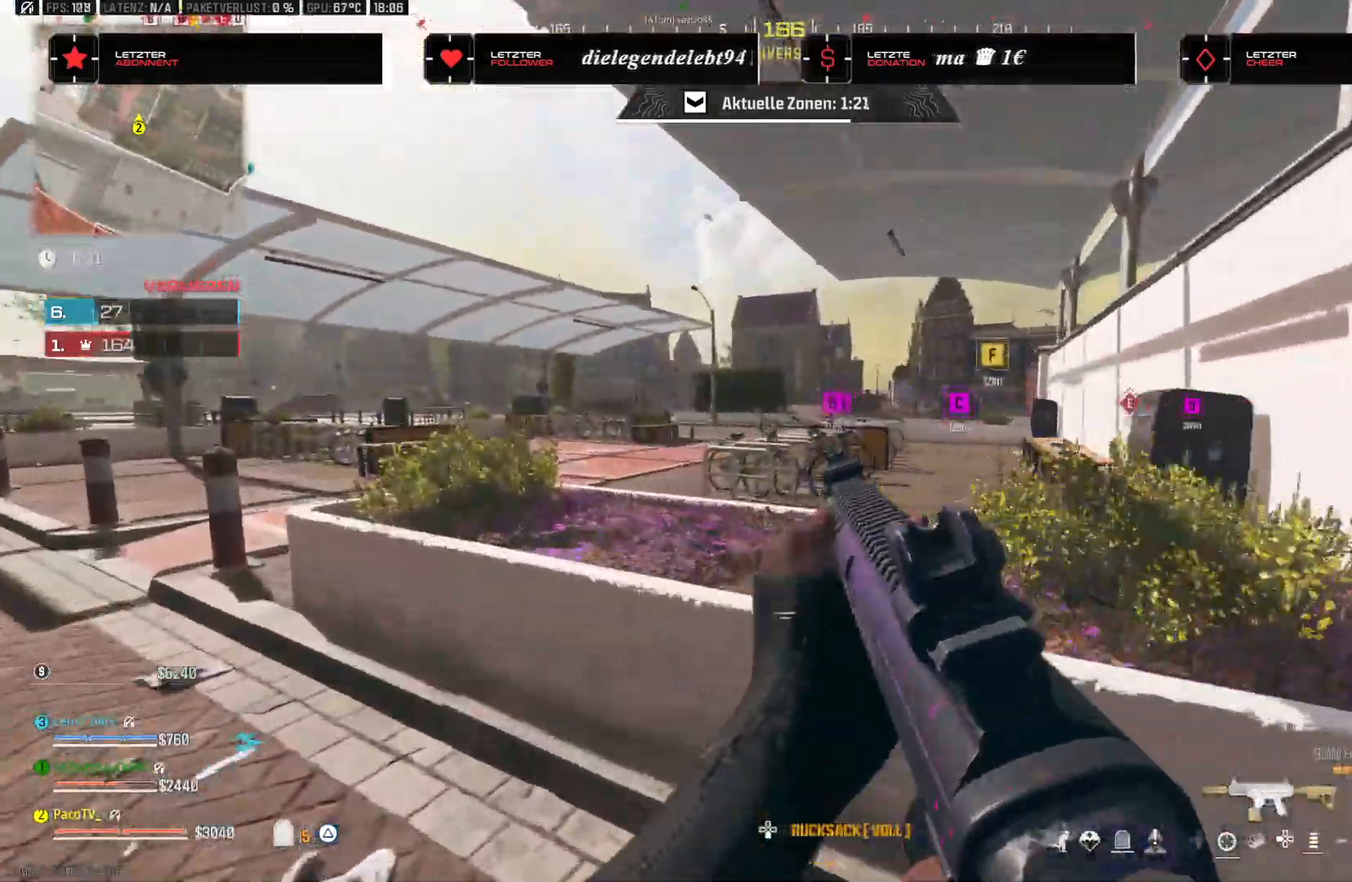
{"dt_ms": 500, "buttons": [], "left_stick": "up-left", "right_stick": "center"}
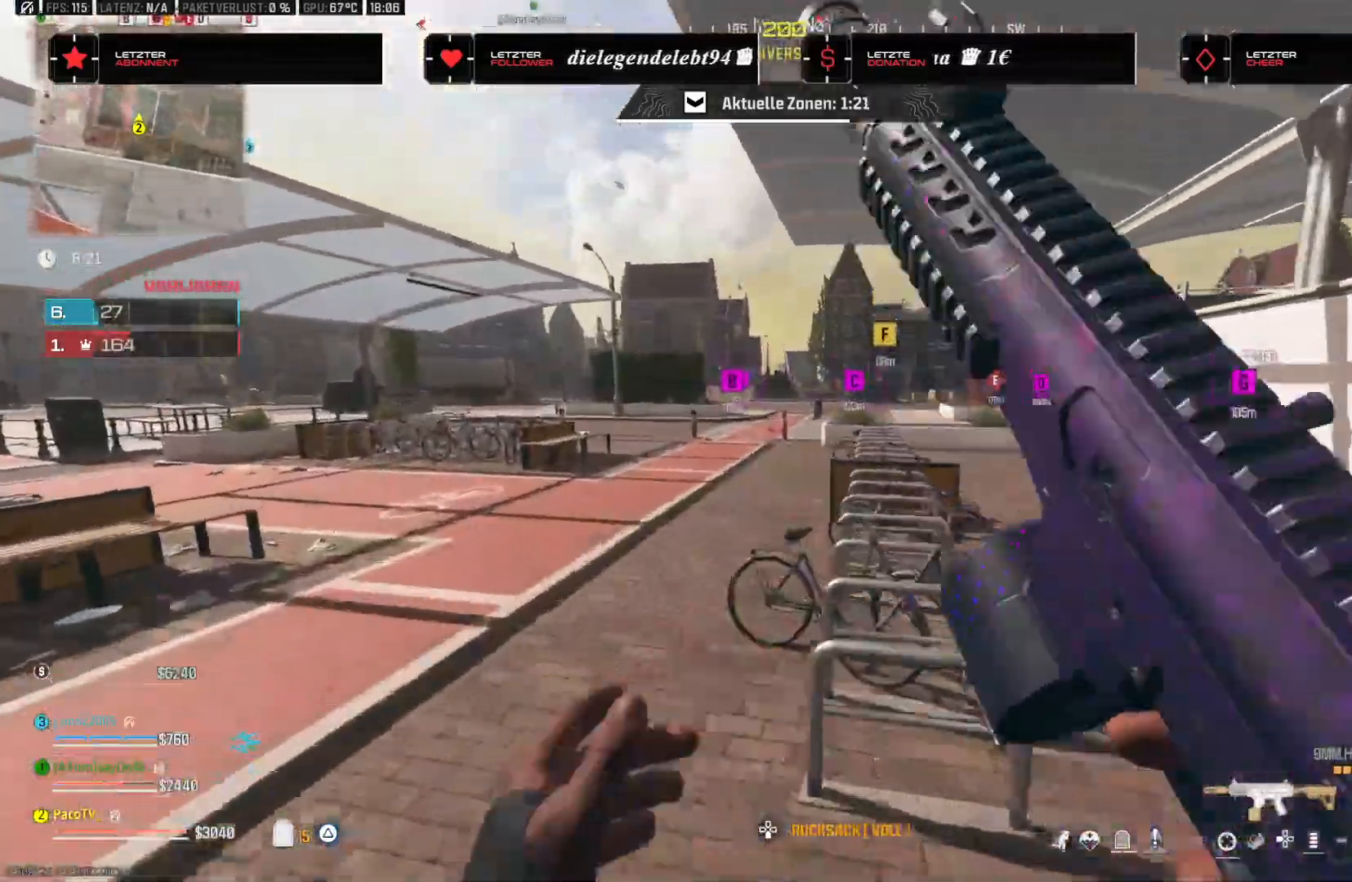
{"dt_ms": 500, "buttons": ["SQUARE"], "left_stick": "up", "right_stick": "center", "events": [[350, "SQUARE", "down"], [367, "left_stick", "up"], [400, "SQUARE", "up"], [483, "SQUARE", "down"]]}
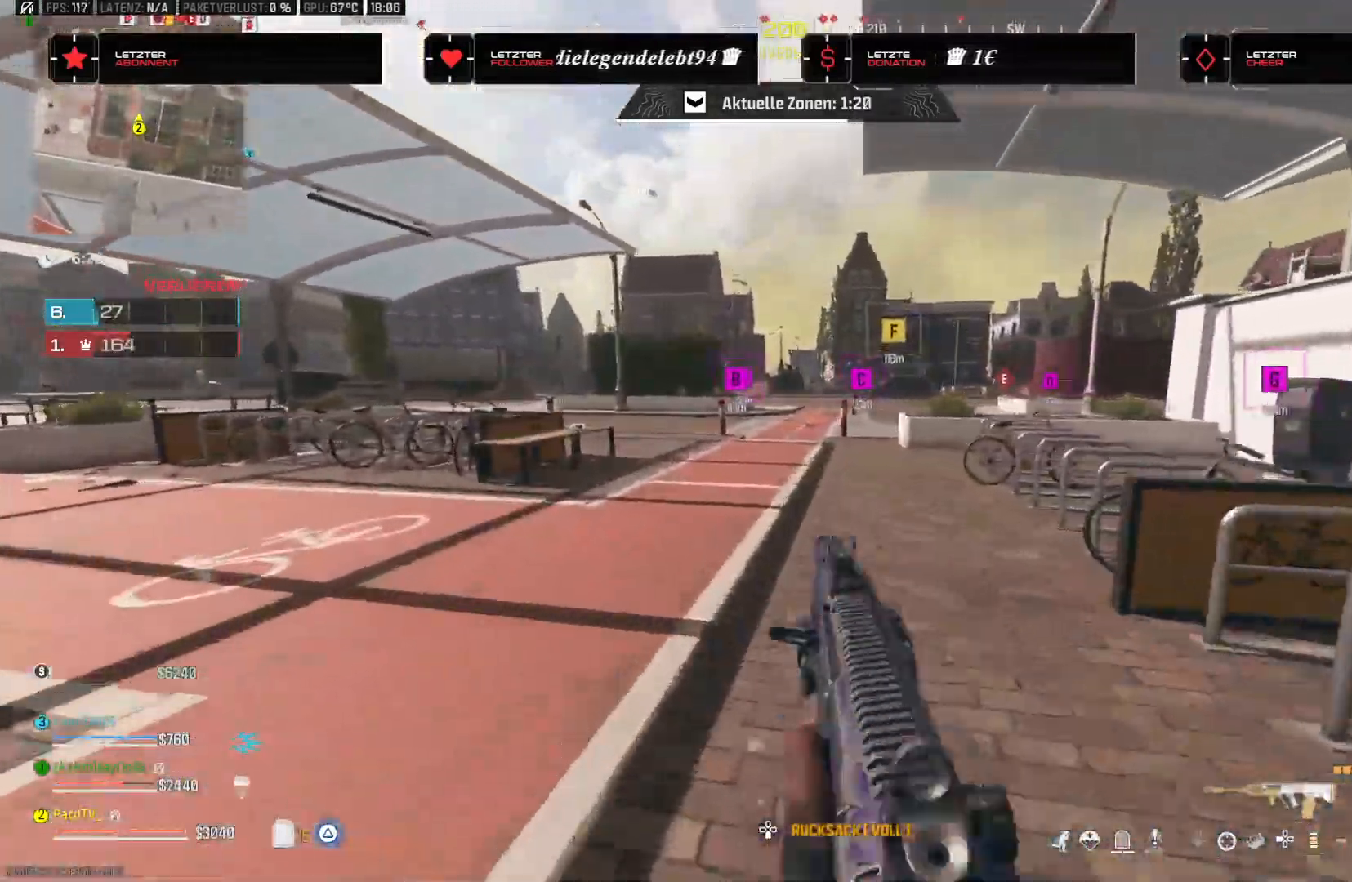
{"dt_ms": 1000, "buttons": [], "left_stick": "up", "right_stick": "center"}
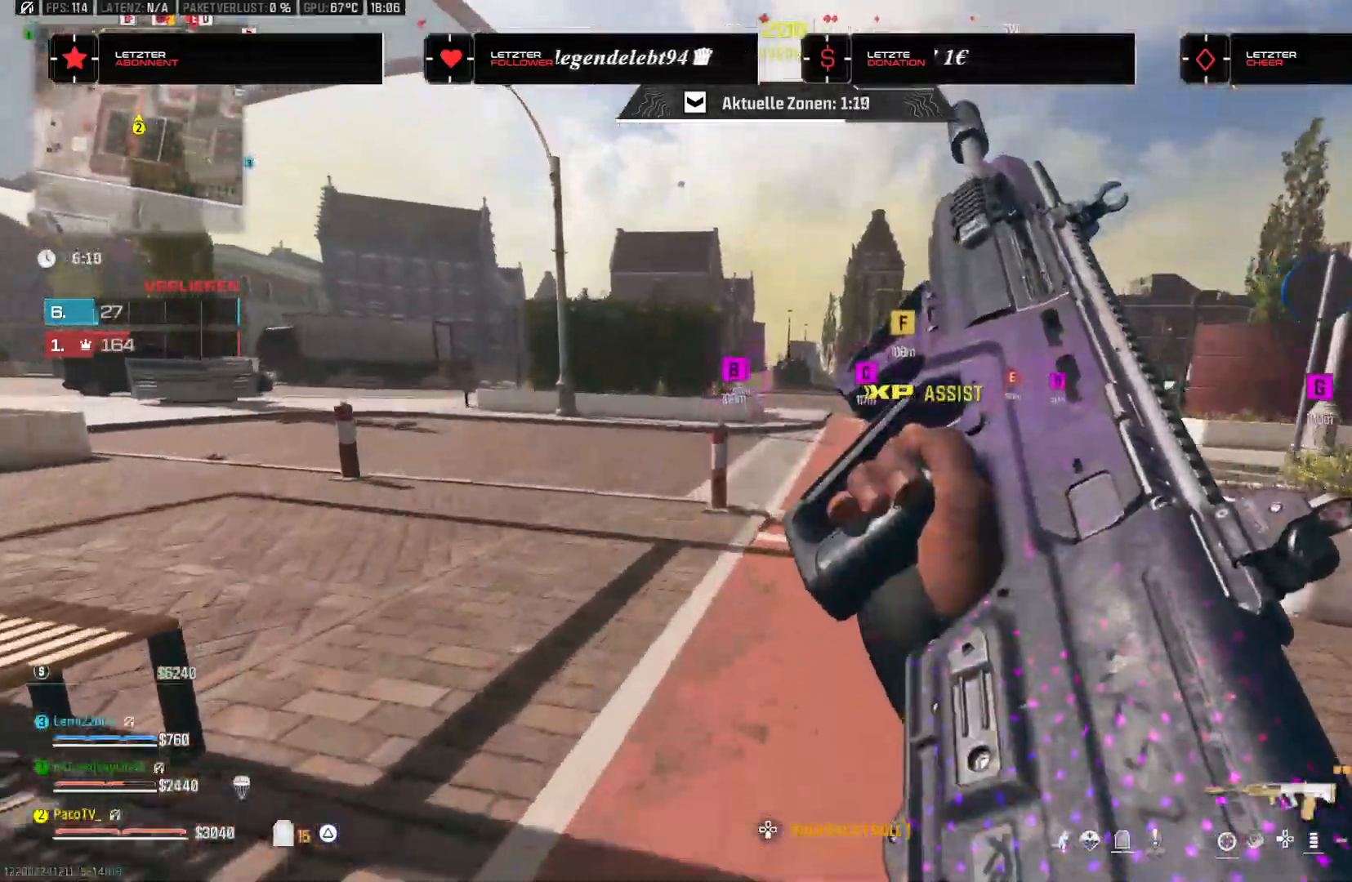
{"dt_ms": 500, "buttons": [], "left_stick": "up", "right_stick": "center", "events": [[100, "right_stick", "left"], [317, "right_stick", "center"]]}
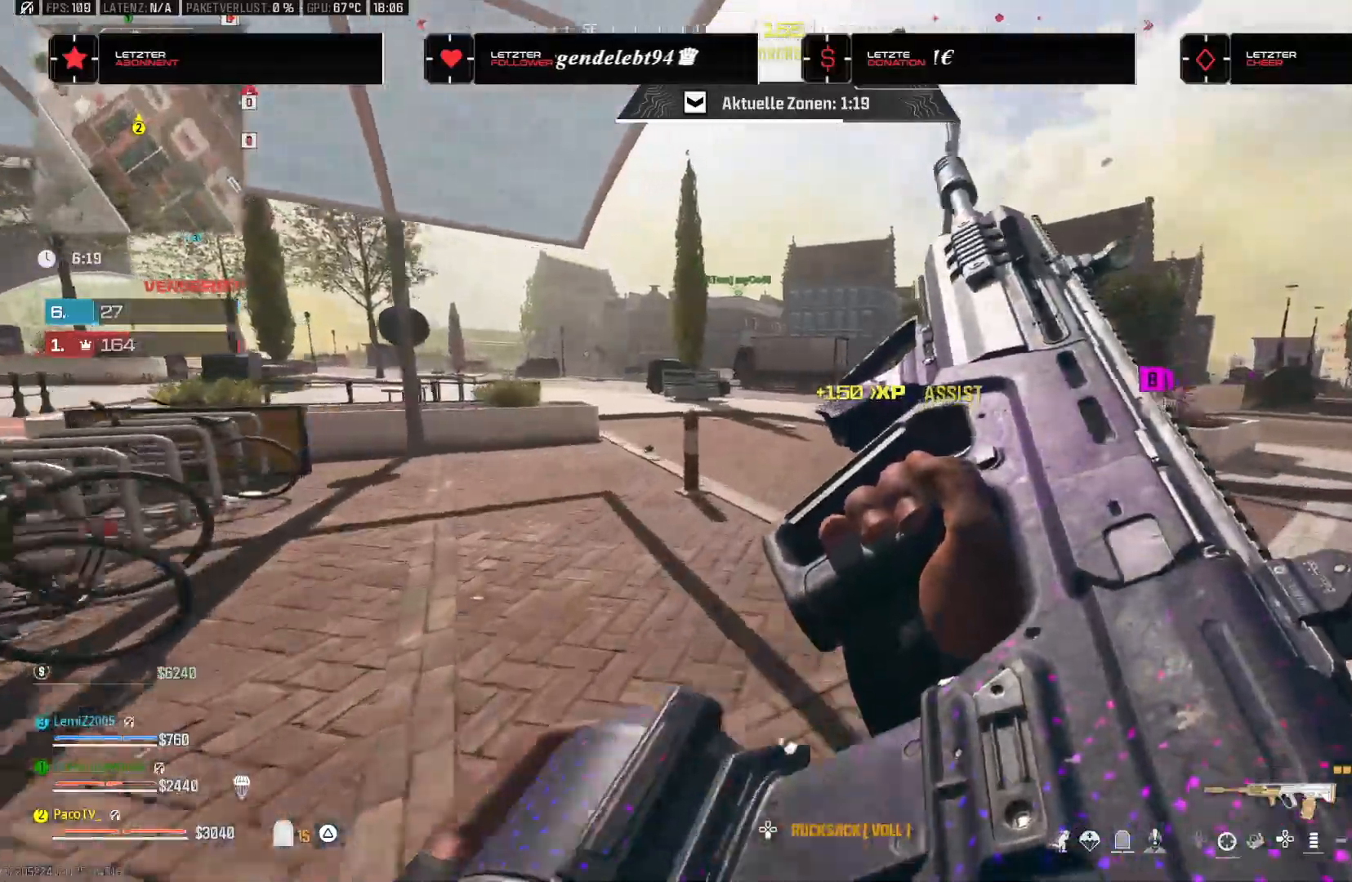
{"dt_ms": 500, "buttons": [], "left_stick": "up", "right_stick": "center"}
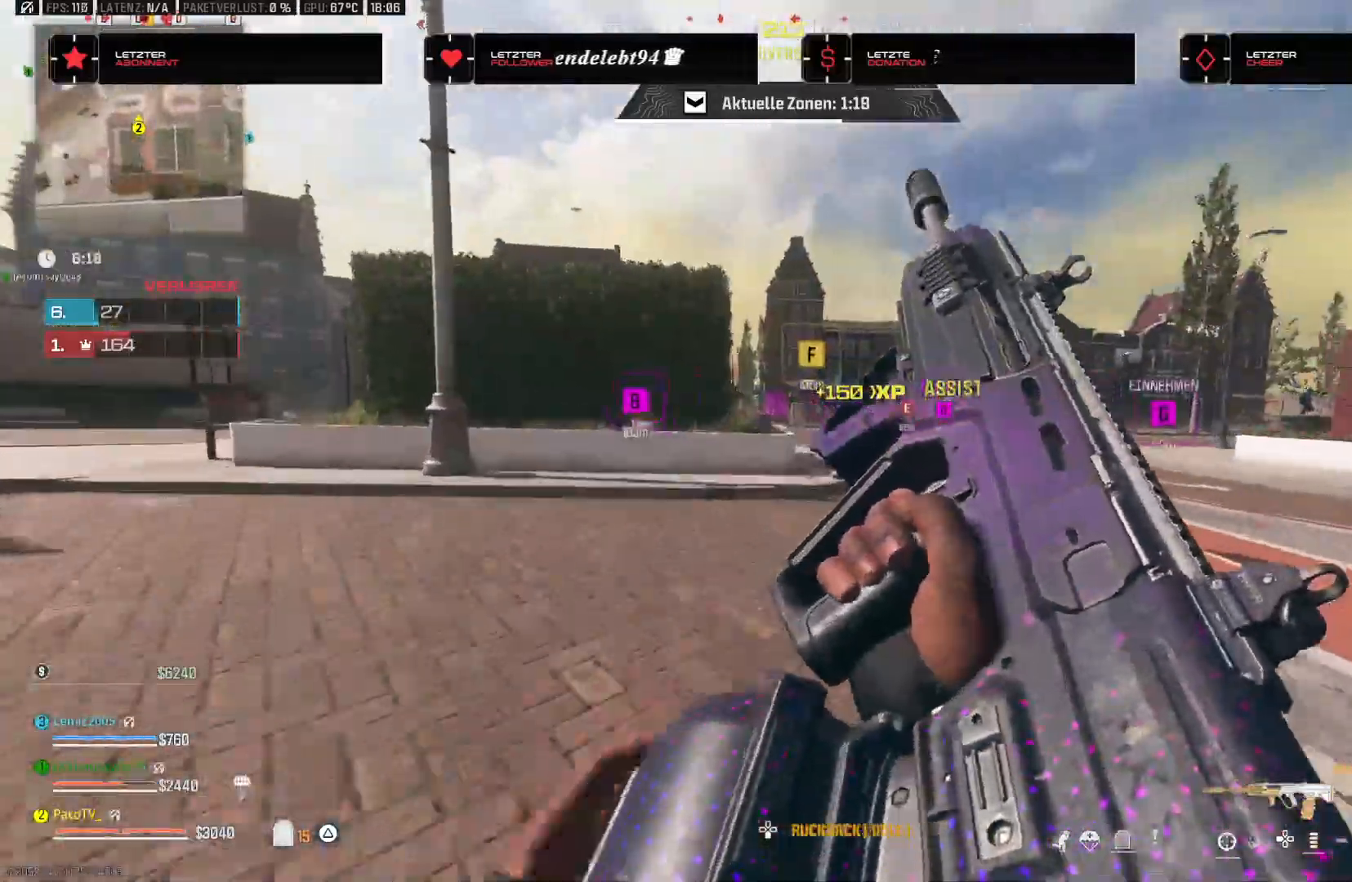
{"dt_ms": 500, "buttons": [], "left_stick": "up", "right_stick": "center", "events": [[17, "L3", "down"], [67, "TRIANGLE", "down"], [150, "TRIANGLE", "up"], [167, "L3", "up"], [350, "right_stick", "right"], [400, "right_stick", "center"]]}
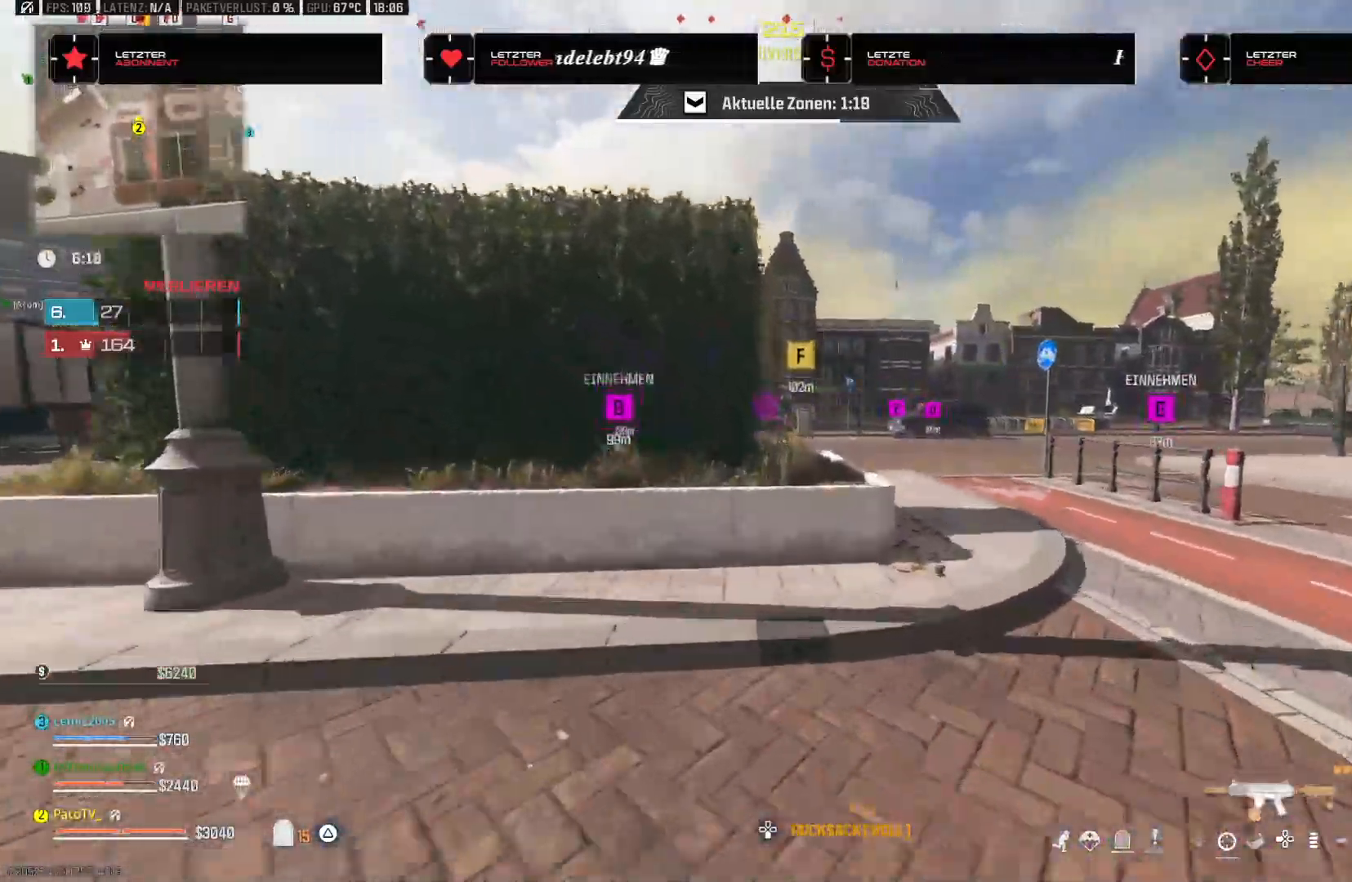
{"dt_ms": 500, "buttons": ["TRIANGLE"], "left_stick": "up", "right_stick": "center", "events": [[200, "CROSS", "down"], [300, "CROSS", "up"], [450, "TRIANGLE", "down"]]}
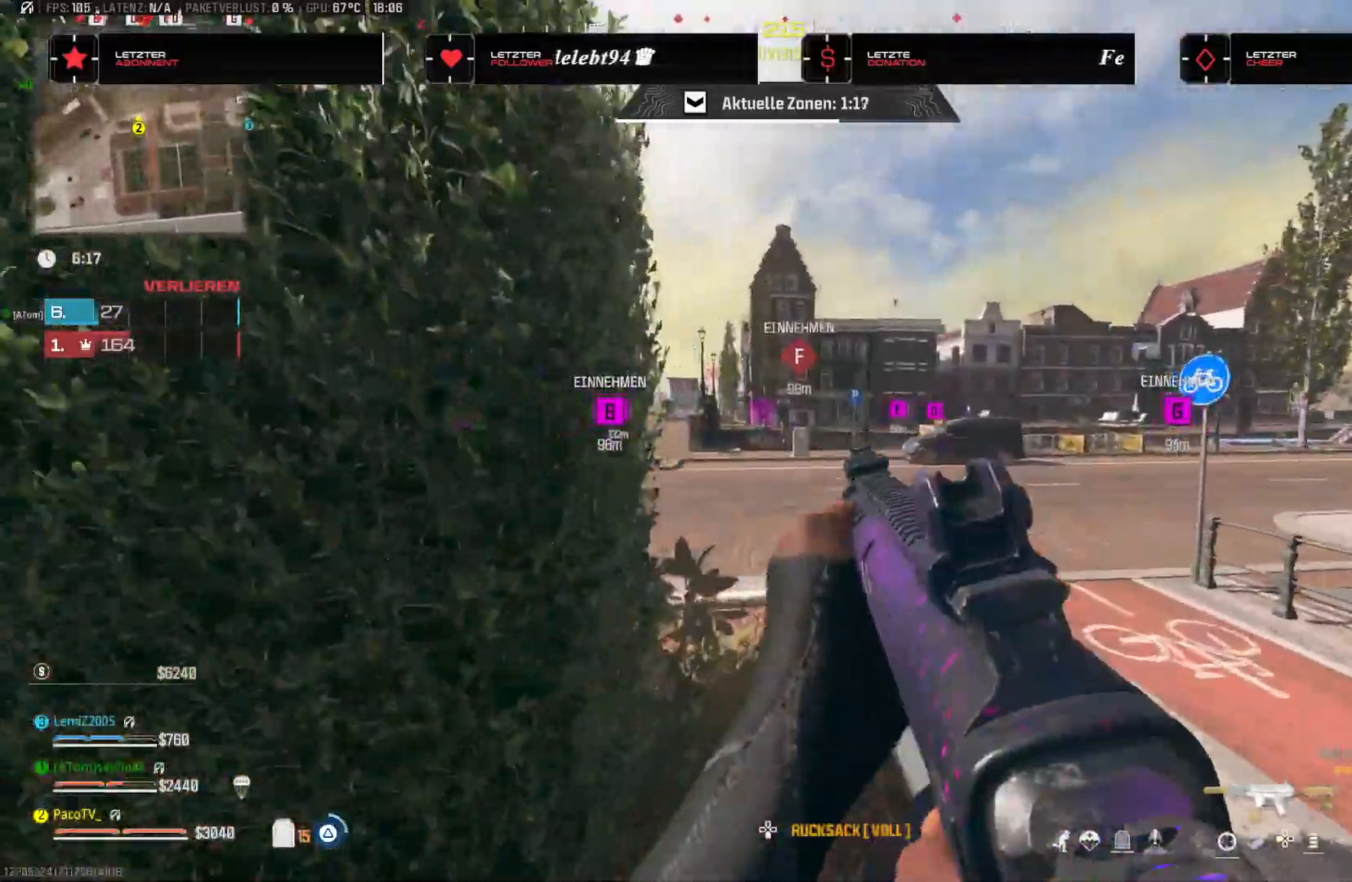
{"dt_ms": 500, "buttons": ["CROSS"], "left_stick": "up", "right_stick": "center"}
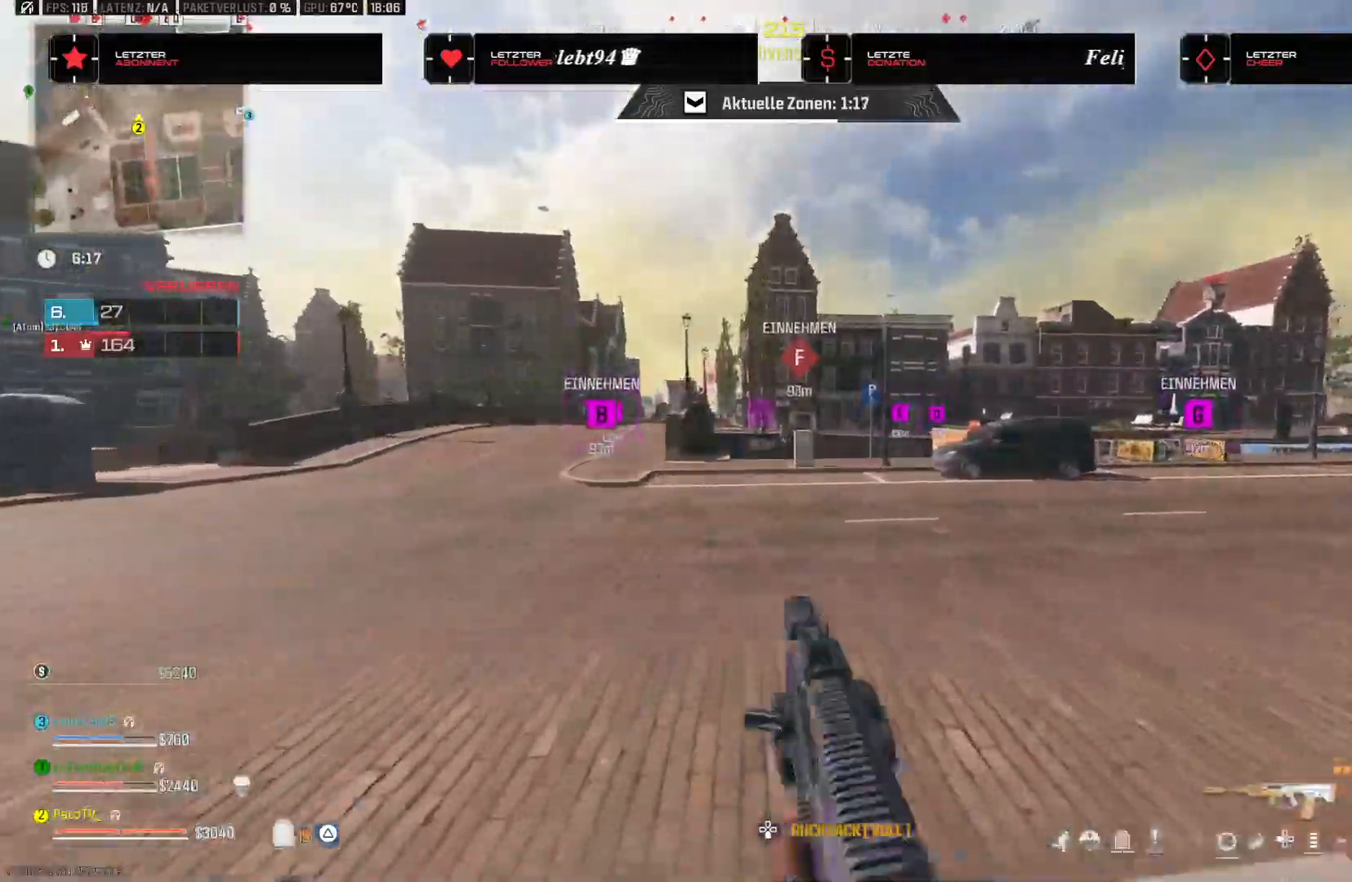
{"dt_ms": 500, "buttons": ["L3"], "left_stick": "up", "right_stick": "center", "events": [[50, "CROSS", "up"], [83, "right_stick", "left"], [217, "TRIANGLE", "down"], [217, "right_stick", "center"], [300, "TRIANGLE", "up"], [333, "L3", "down"]]}
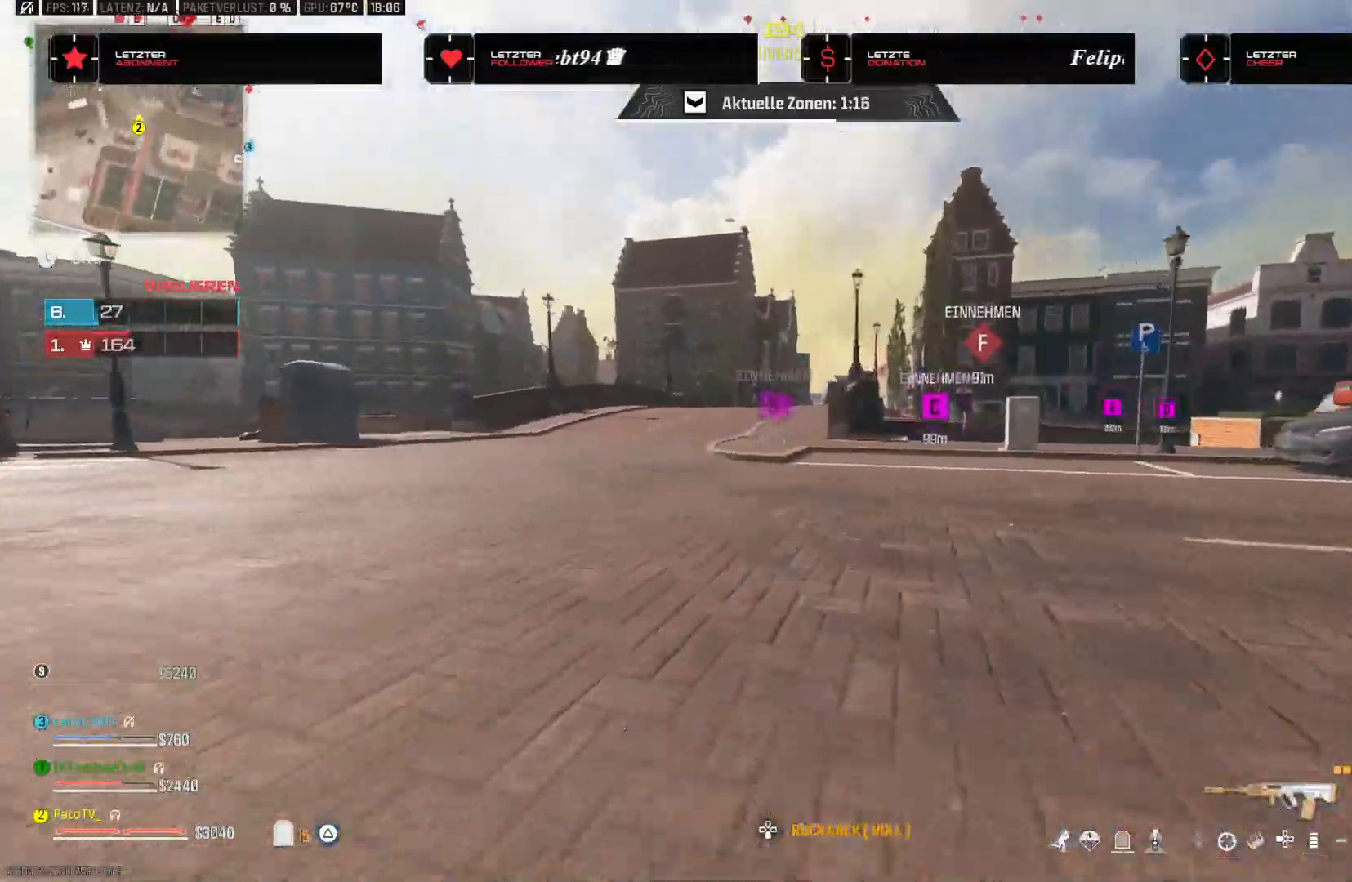
{"dt_ms": 500, "buttons": ["L3"], "left_stick": "up", "right_stick": "center", "events": [[17, "L3", "up"], [217, "TRIANGLE", "down"], [283, "TRIANGLE", "up"], [367, "TRIANGLE", "down"], [417, "TRIANGLE", "up"], [500, "L3", "down"]]}
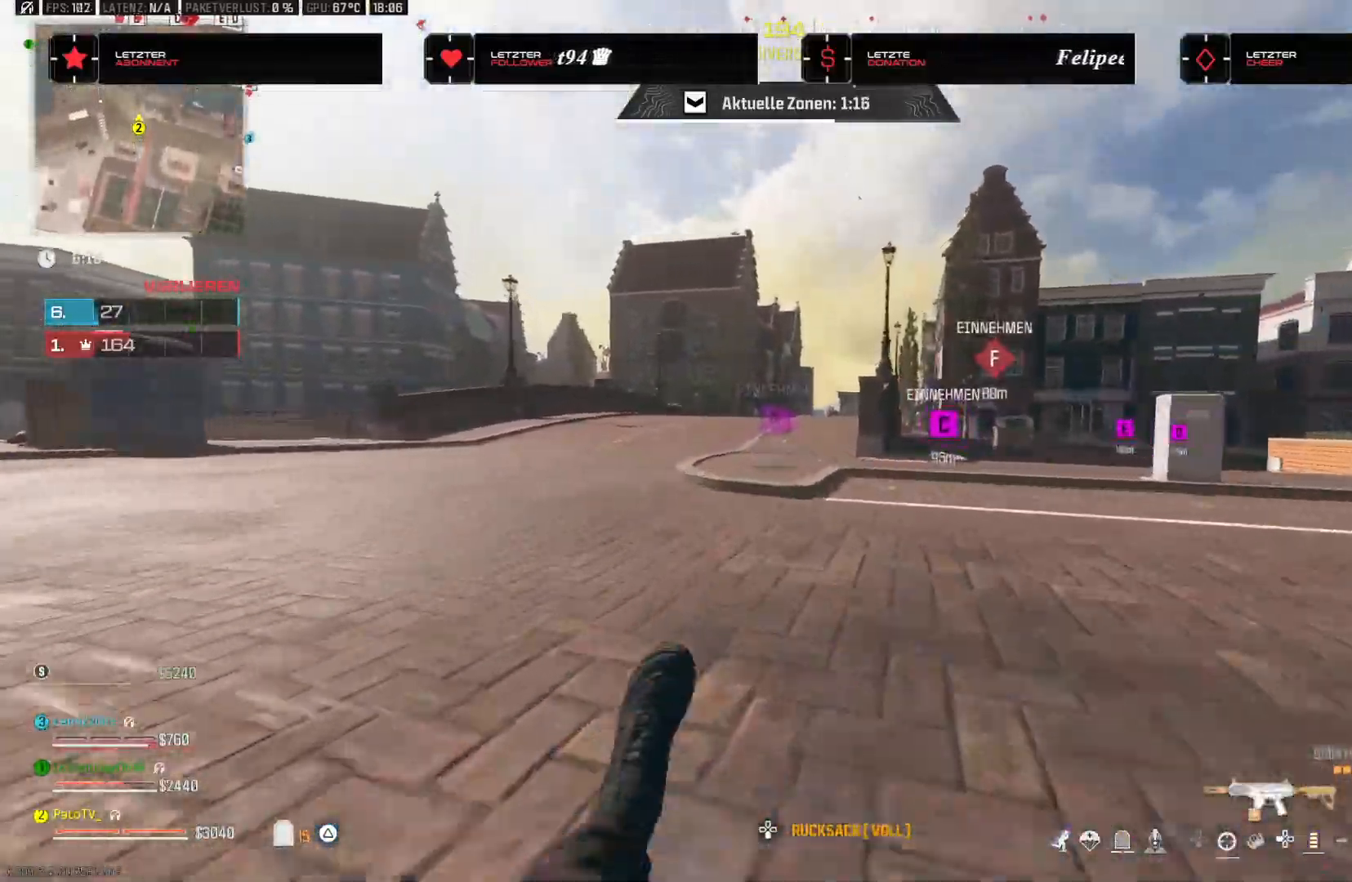
{"dt_ms": 500, "buttons": [], "left_stick": "up", "right_stick": "center", "events": [[17, "TRIANGLE", "down"], [67, "TRIANGLE", "up"], [150, "right_stick", "right"], [183, "TRIANGLE", "down"], [200, "TRIANGLE", "up"], [233, "right_stick", "center"], [300, "TRIANGLE", "down"], [317, "L3", "up"], [317, "TRIANGLE", "up"], [383, "TRIANGLE", "down"], [450, "TRIANGLE", "up"]]}
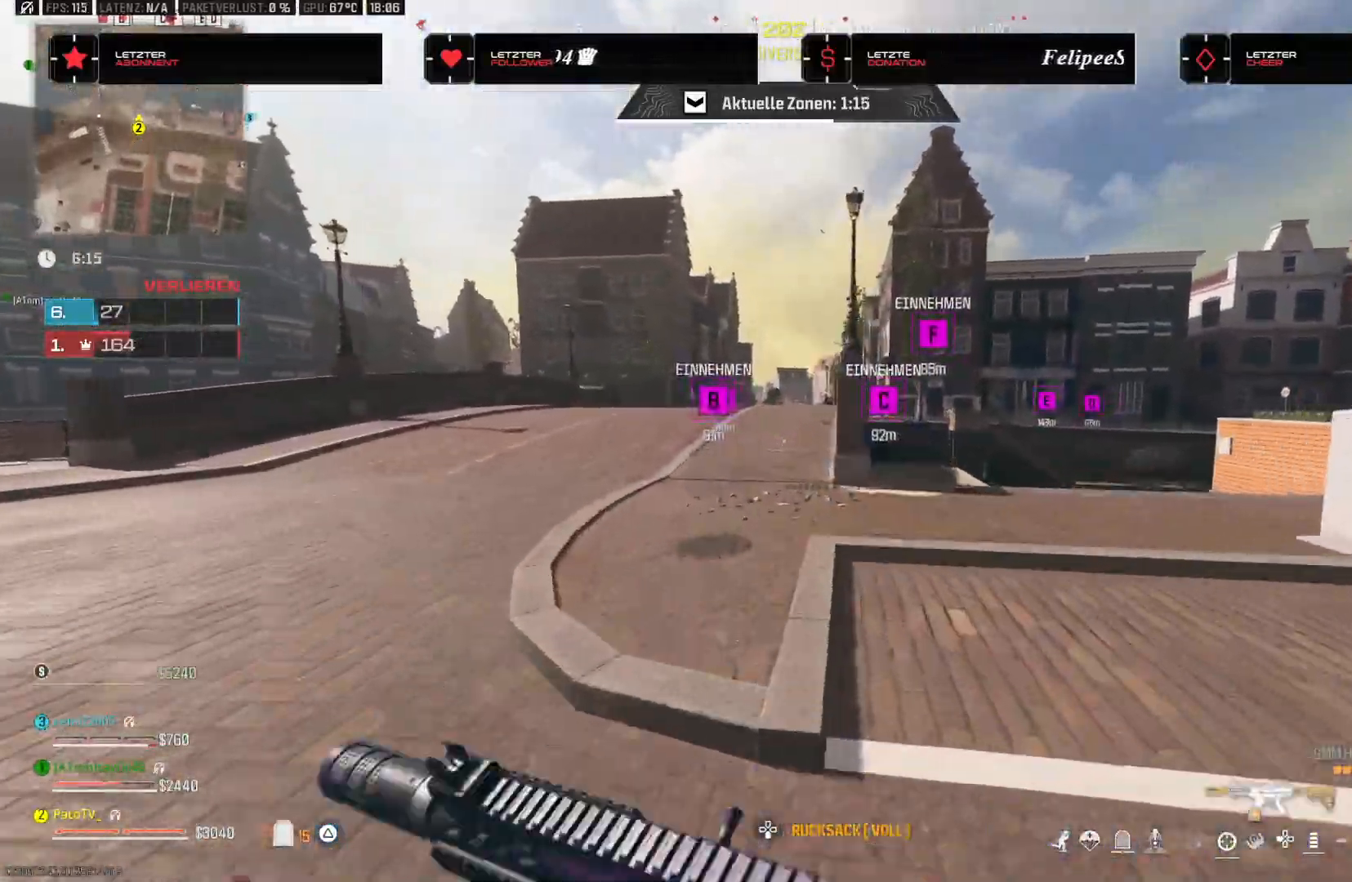
{"dt_ms": 500, "buttons": [], "left_stick": "up", "right_stick": "center", "events": [[33, "TRIANGLE", "down"], [83, "TRIANGLE", "up"], [200, "TRIANGLE", "down"], [233, "TRIANGLE", "up"], [317, "TRIANGLE", "down"], [367, "TRIANGLE", "up"]]}
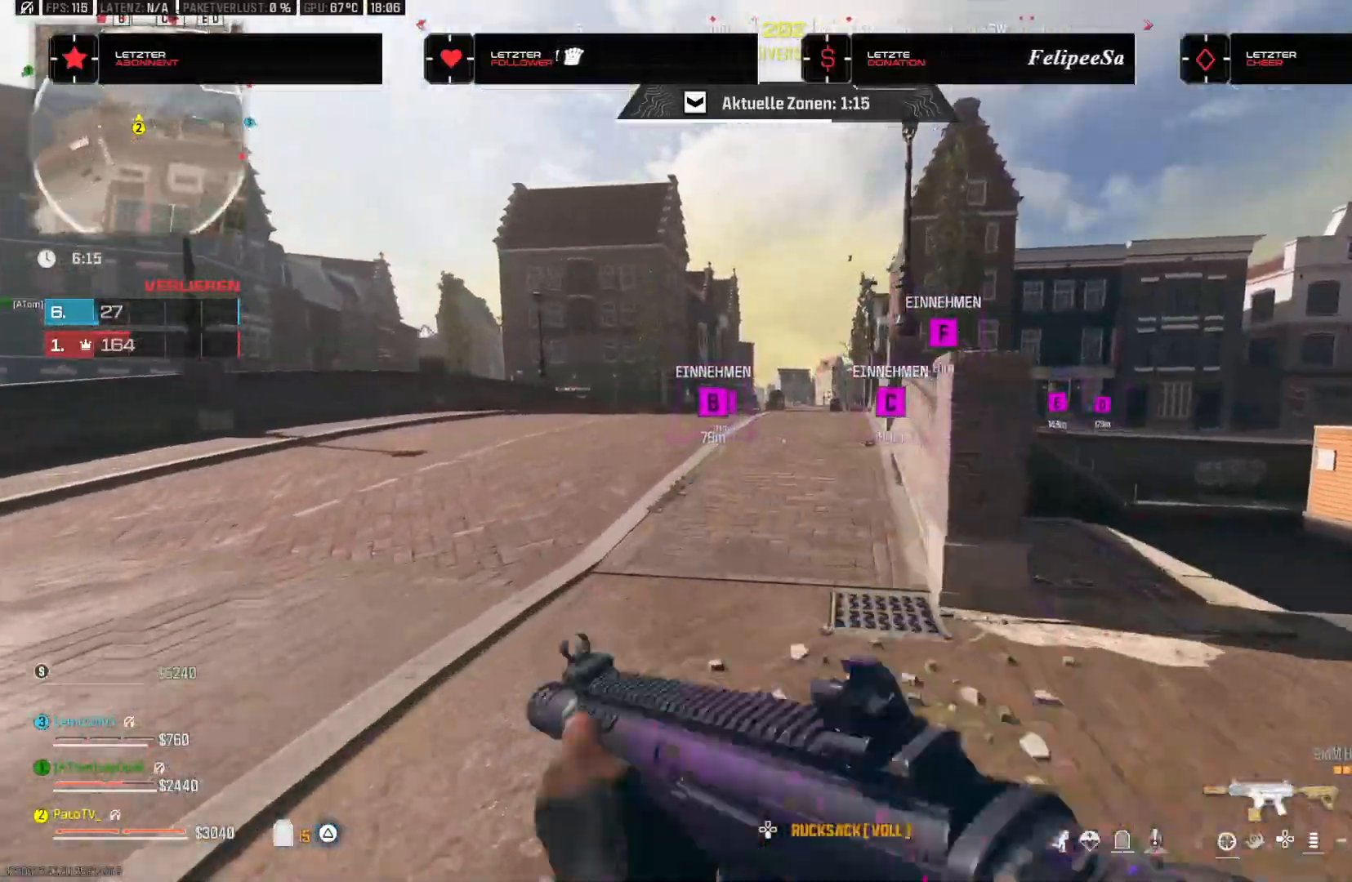
{"dt_ms": 500, "buttons": ["R3"], "left_stick": "up", "right_stick": "right", "events": [[67, "TRIANGLE", "down"], [117, "TRIANGLE", "up"], [200, "TRIANGLE", "down"], [250, "TRIANGLE", "up"], [333, "right_stick", "right"], [450, "R3", "down"]]}
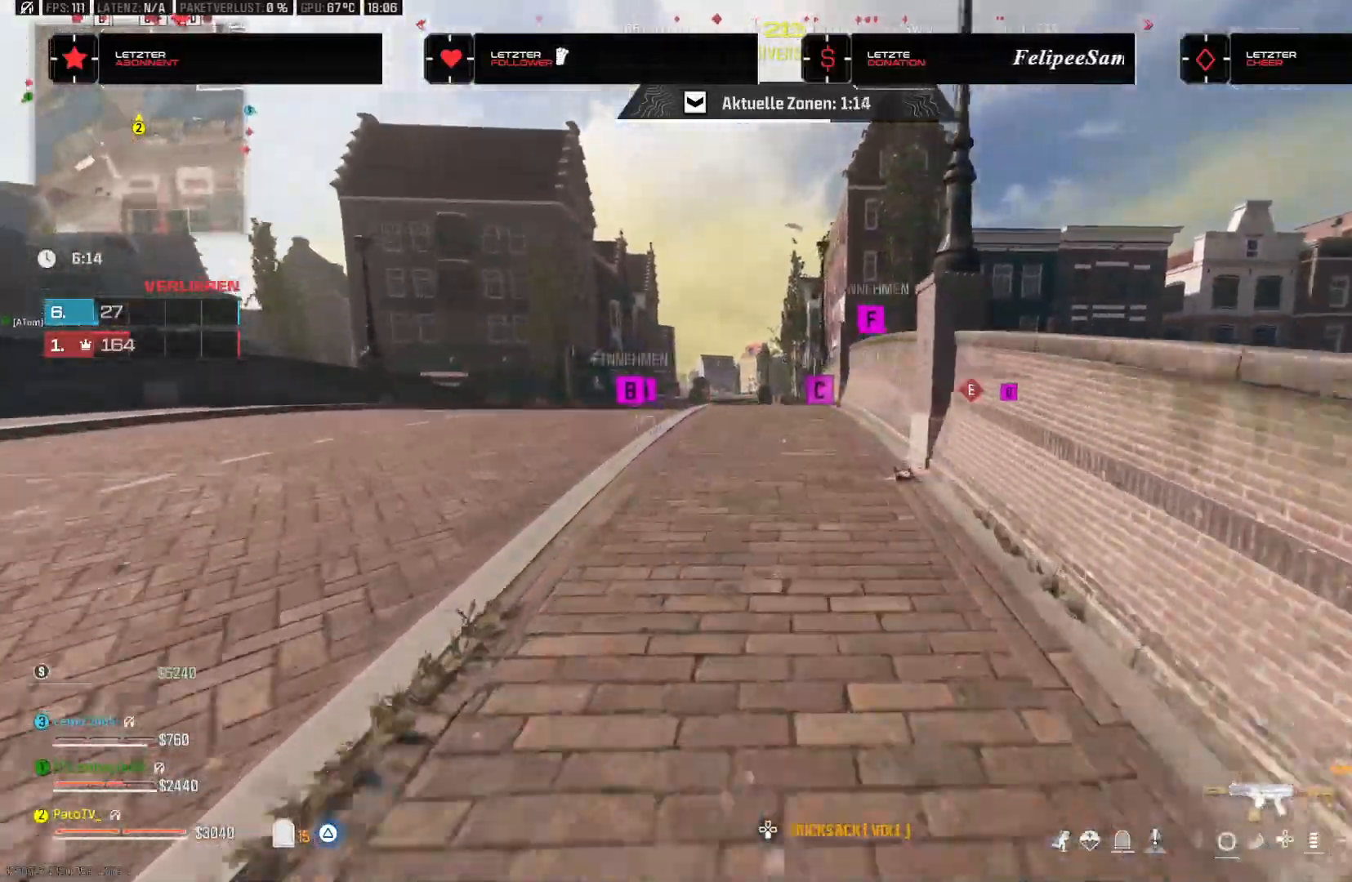
{"dt_ms": 500, "buttons": ["TRIANGLE"], "left_stick": "up", "right_stick": "center", "events": [[100, "R3", "up"], [100, "right_stick", "center"], [183, "CROSS", "down"], [300, "CROSS", "up"], [500, "TRIANGLE", "down"]]}
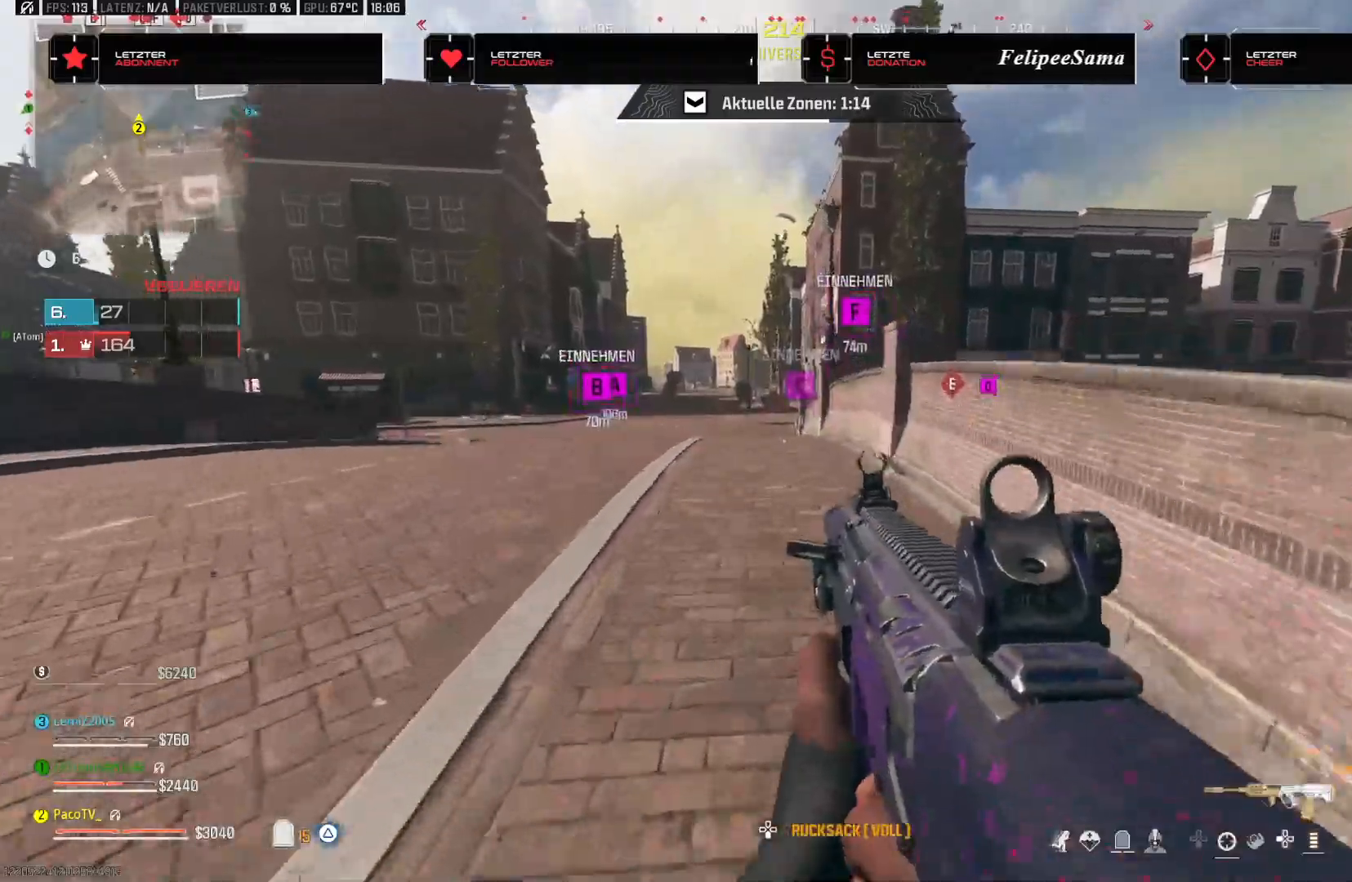
{"dt_ms": 500, "buttons": [], "left_stick": "up", "right_stick": "center", "events": [[83, "L3", "down"], [83, "TRIANGLE", "up"], [217, "L3", "up"], [417, "TRIANGLE", "down"], [483, "TRIANGLE", "up"]]}
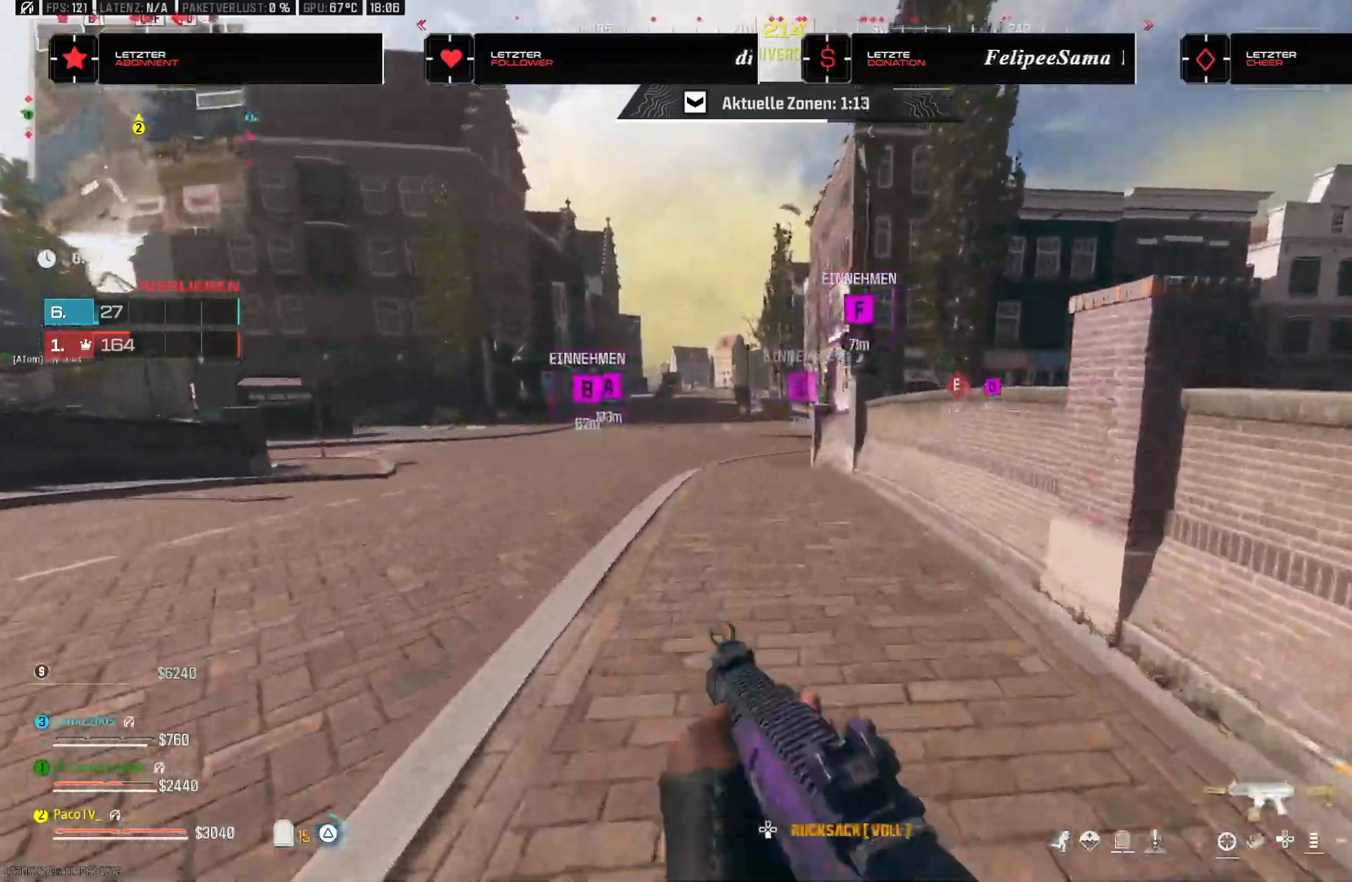
{"dt_ms": 500, "buttons": ["TRIANGLE"], "left_stick": "up", "right_stick": "center", "events": [[83, "TRIANGLE", "down"], [150, "TRIANGLE", "up"], [233, "TRIANGLE", "down"], [283, "TRIANGLE", "up"], [367, "TRIANGLE", "down"], [417, "TRIANGLE", "up"], [483, "TRIANGLE", "down"]]}
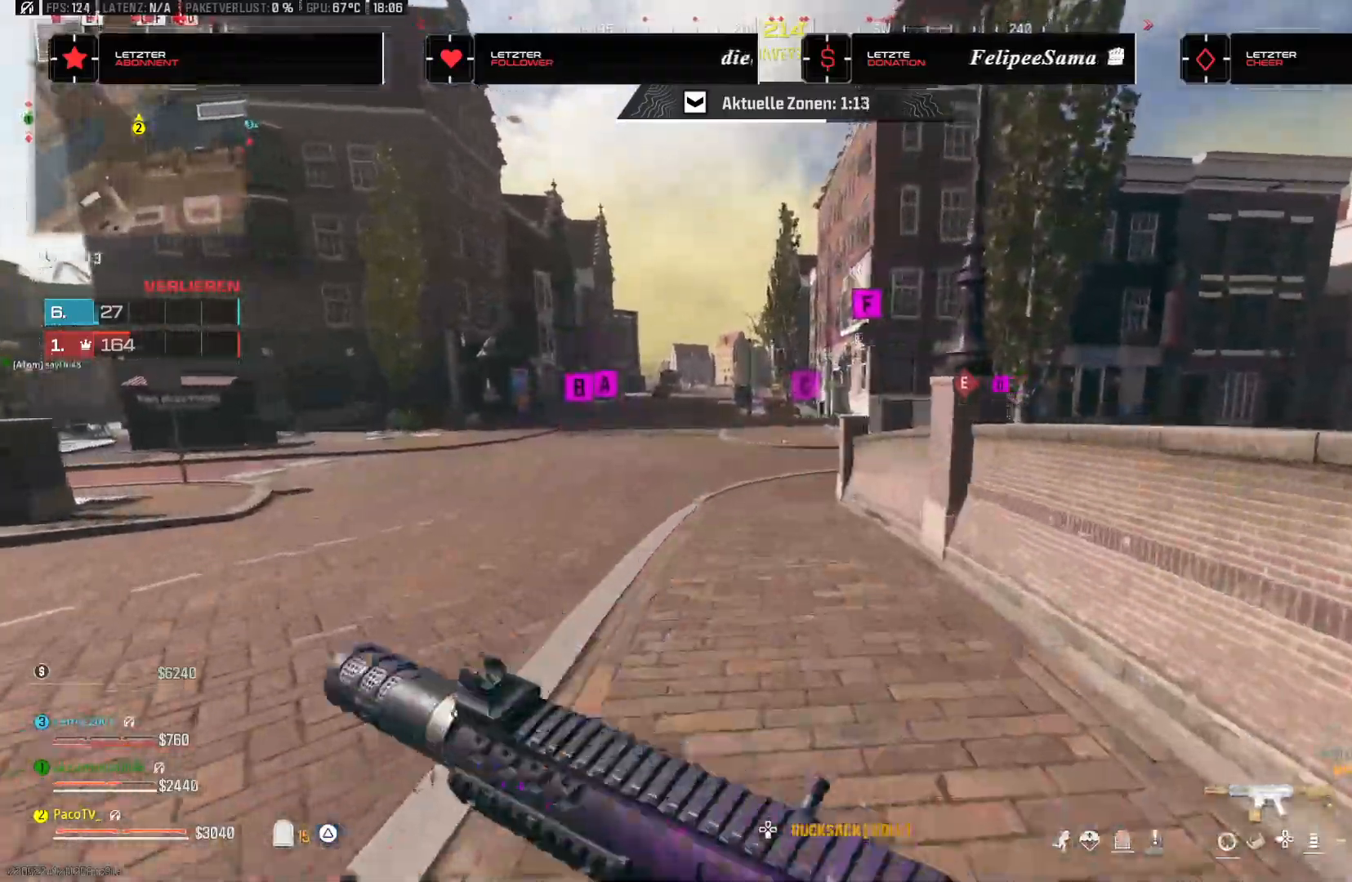
{"dt_ms": 500, "buttons": [], "left_stick": "up", "right_stick": "center", "events": [[50, "TRIANGLE", "up"], [133, "TRIANGLE", "down"], [183, "TRIANGLE", "up"], [417, "TRIANGLE", "down"], [450, "TRIANGLE", "up"]]}
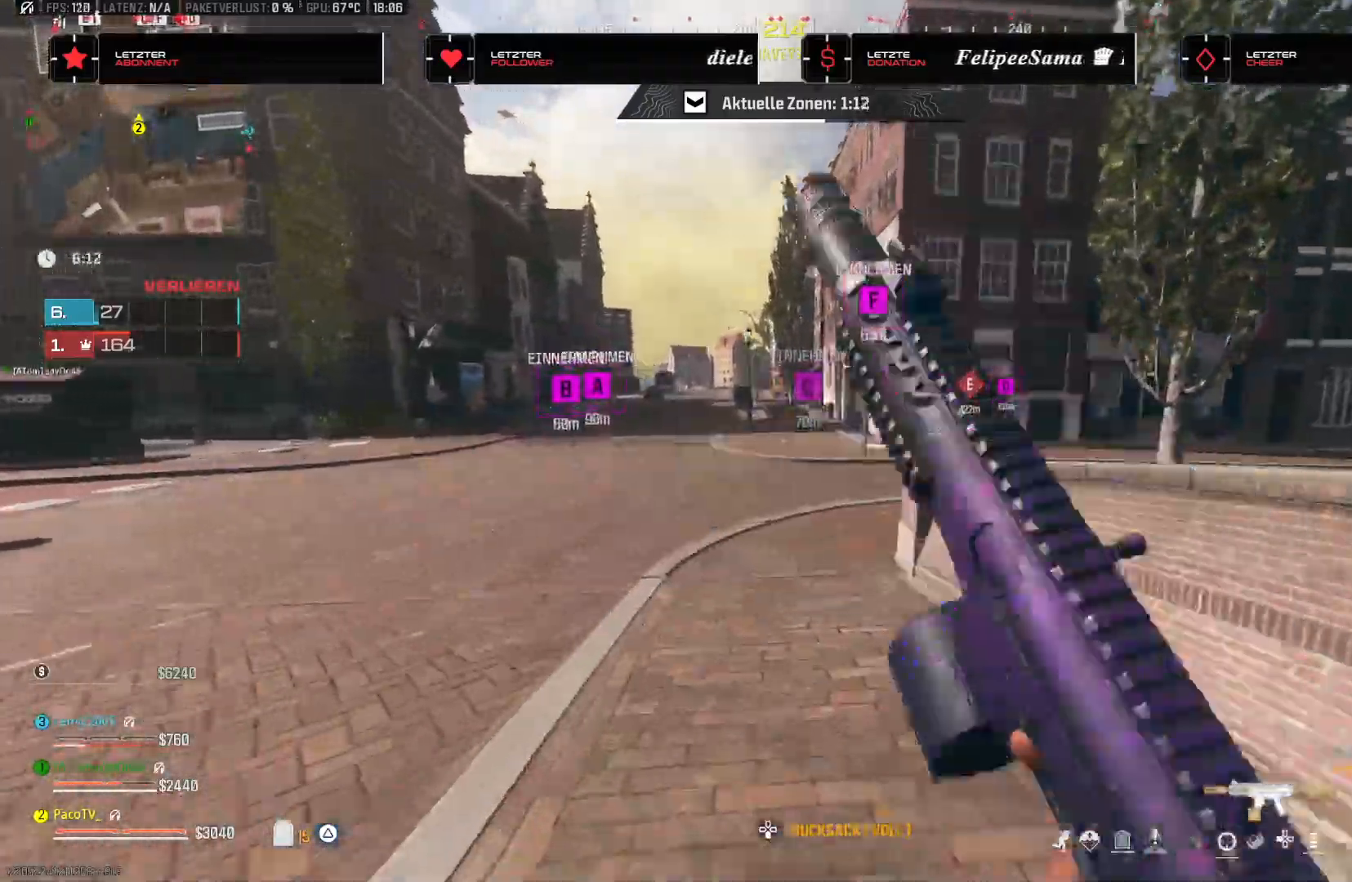
{"dt_ms": 500, "buttons": [], "left_stick": "up", "right_stick": "up-left", "events": [[17, "right_stick", "right"], [200, "right_stick", "down"], [267, "right_stick", "down-left"], [367, "right_stick", "left"], [467, "right_stick", "up-left"]]}